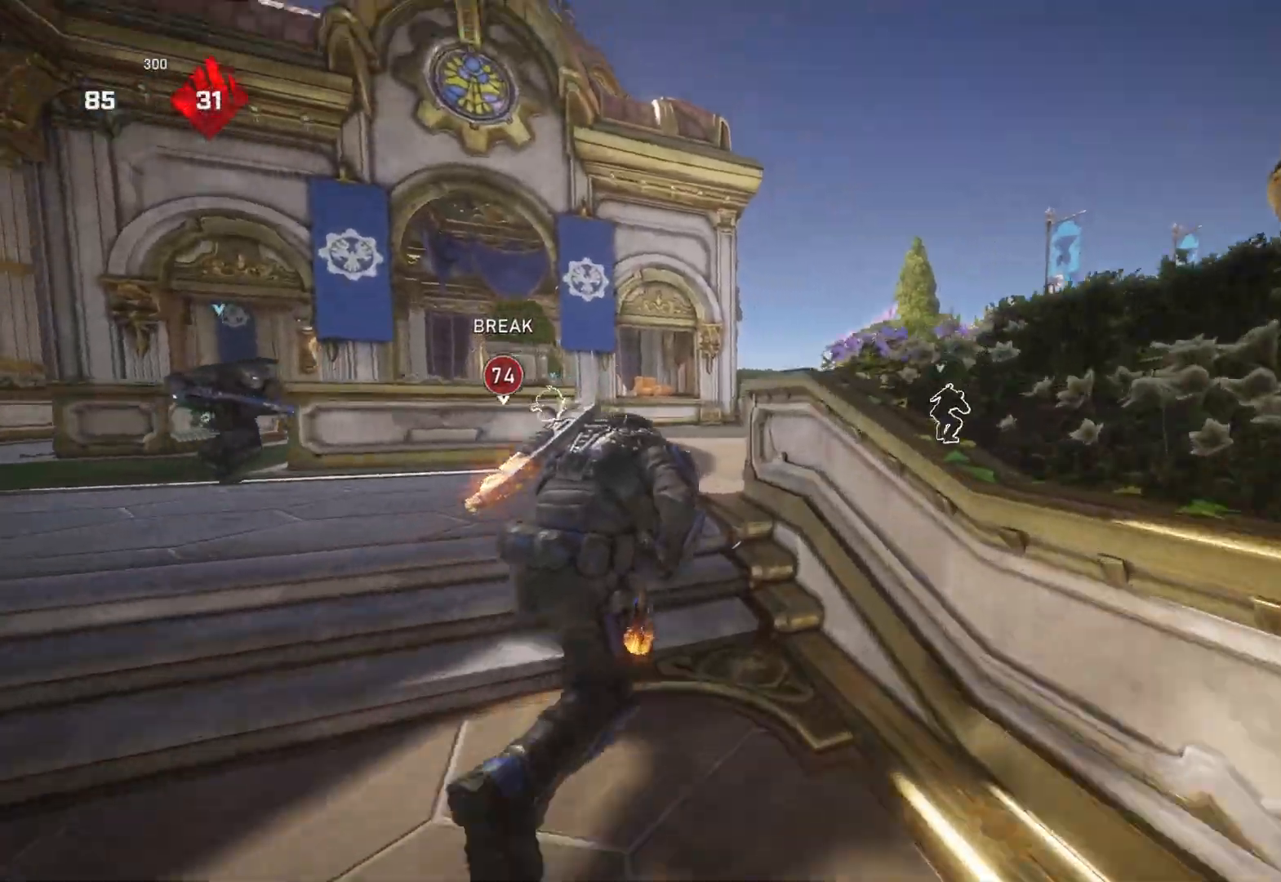
Gameplay with a controller (Xbox layout); each line is a JSON object with the inputs held at the frame after it. "events" lists button and stick changes between this image and that frame as [ms after this image, input, new state], when the widget could be followed in between.
{"buttons": ["L2", "R2"], "left_stick": "up-left", "right_stick": "right", "events": [[50, "right_stick", "center"], [67, "left_stick", "up"], [300, "L1", "up"], [367, "L2", "down"], [367, "L3", "down"], [383, "left_stick", "up-left"], [400, "right_stick", "down"], [450, "R2", "down"], [467, "L3", "up"], [500, "right_stick", "right"]]}
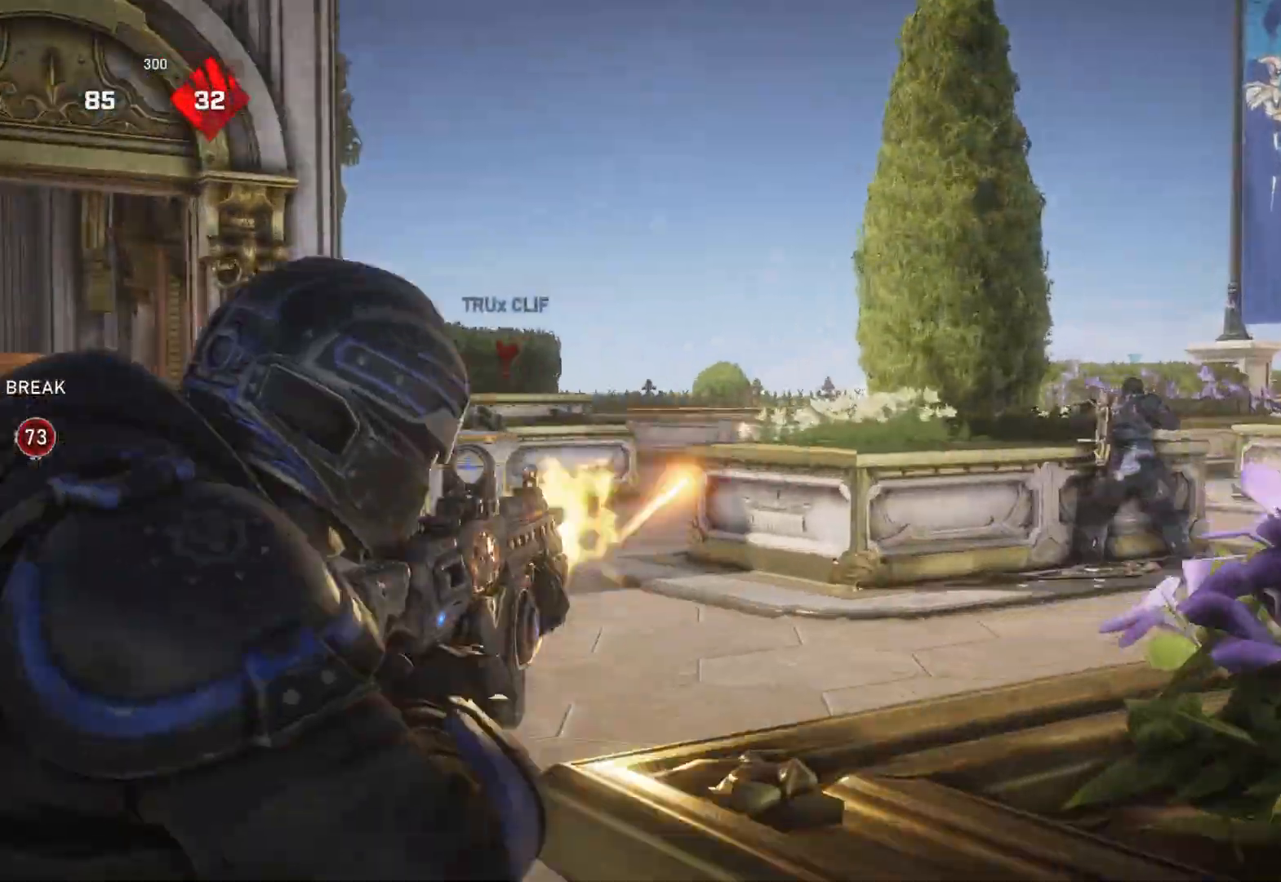
{"buttons": ["L1"], "left_stick": "up", "right_stick": "down-left", "events": [[17, "L3", "down"], [17, "right_stick", "center"], [100, "L3", "up"], [133, "right_stick", "left"], [150, "L3", "down"], [150, "R2", "up"], [217, "L3", "up"], [250, "left_stick", "up"], [267, "L2", "up"], [283, "right_stick", "center"], [350, "L1", "down"], [383, "A", "down"], [450, "A", "up"], [483, "right_stick", "down-left"]]}
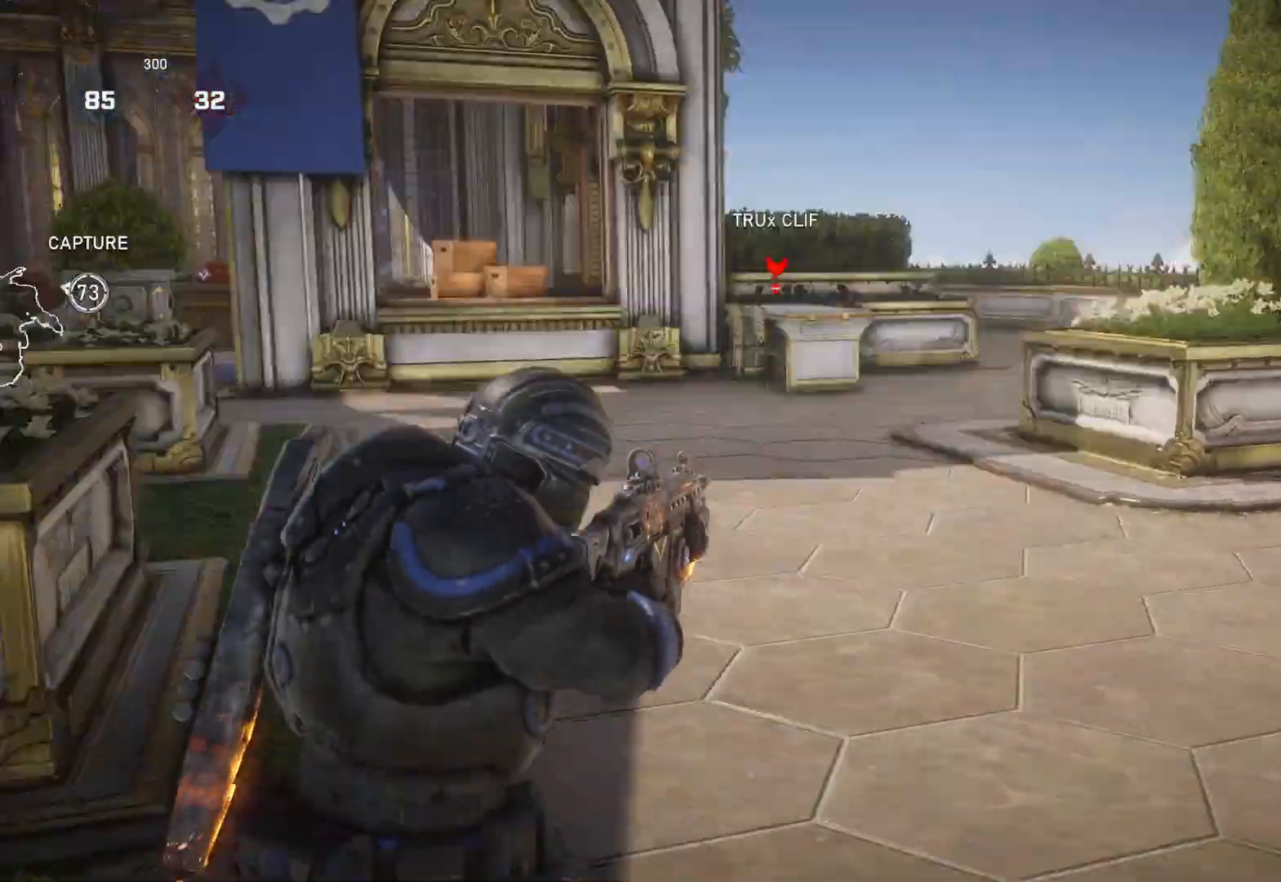
{"buttons": ["A", "L1"], "left_stick": "up", "right_stick": "center", "events": [[117, "A", "down"], [117, "right_stick", "center"]]}
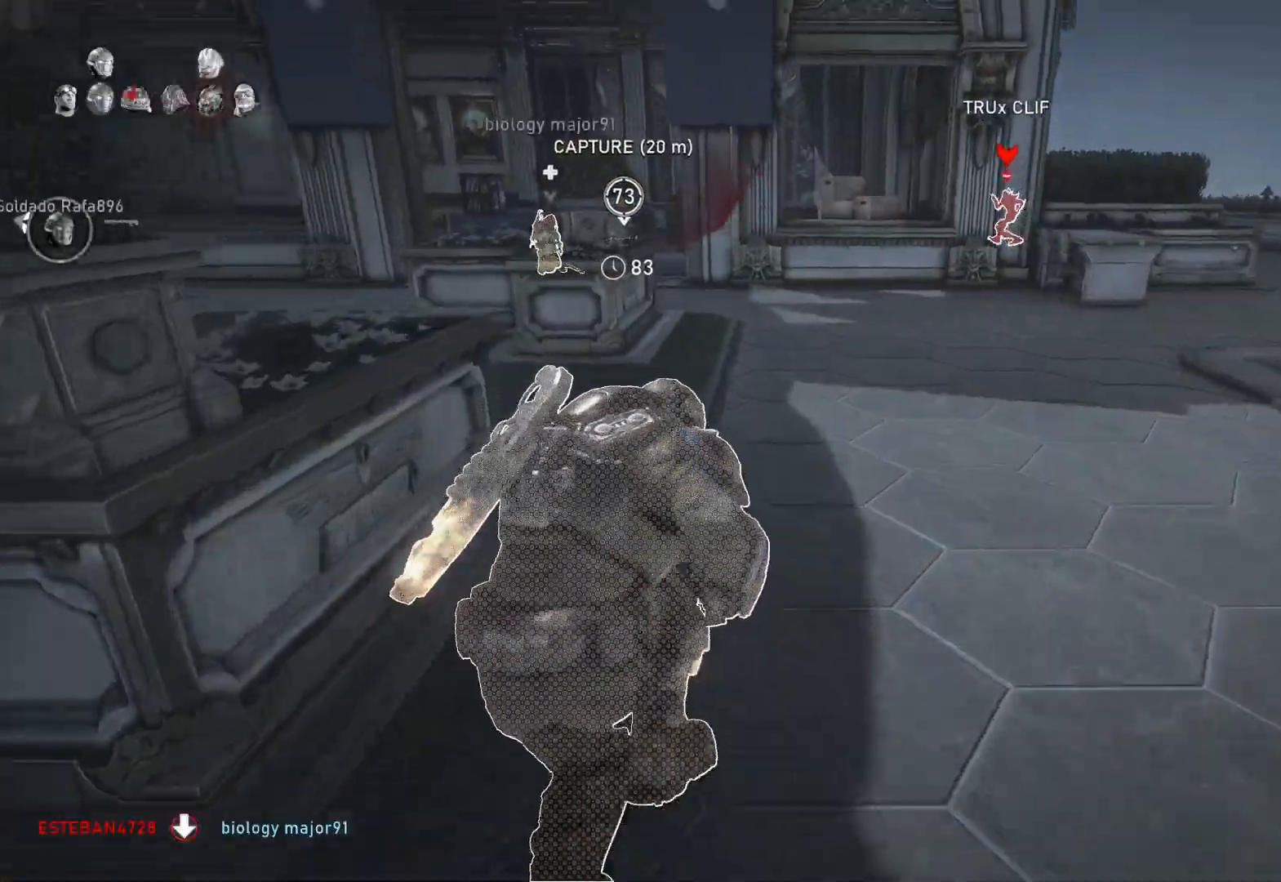
{"buttons": ["A", "L1"], "left_stick": "up-left", "right_stick": "center", "events": [[17, "left_stick", "up-left"], [100, "A", "up"], [200, "A", "down"], [267, "left_stick", "center"], [400, "left_stick", "up-left"]]}
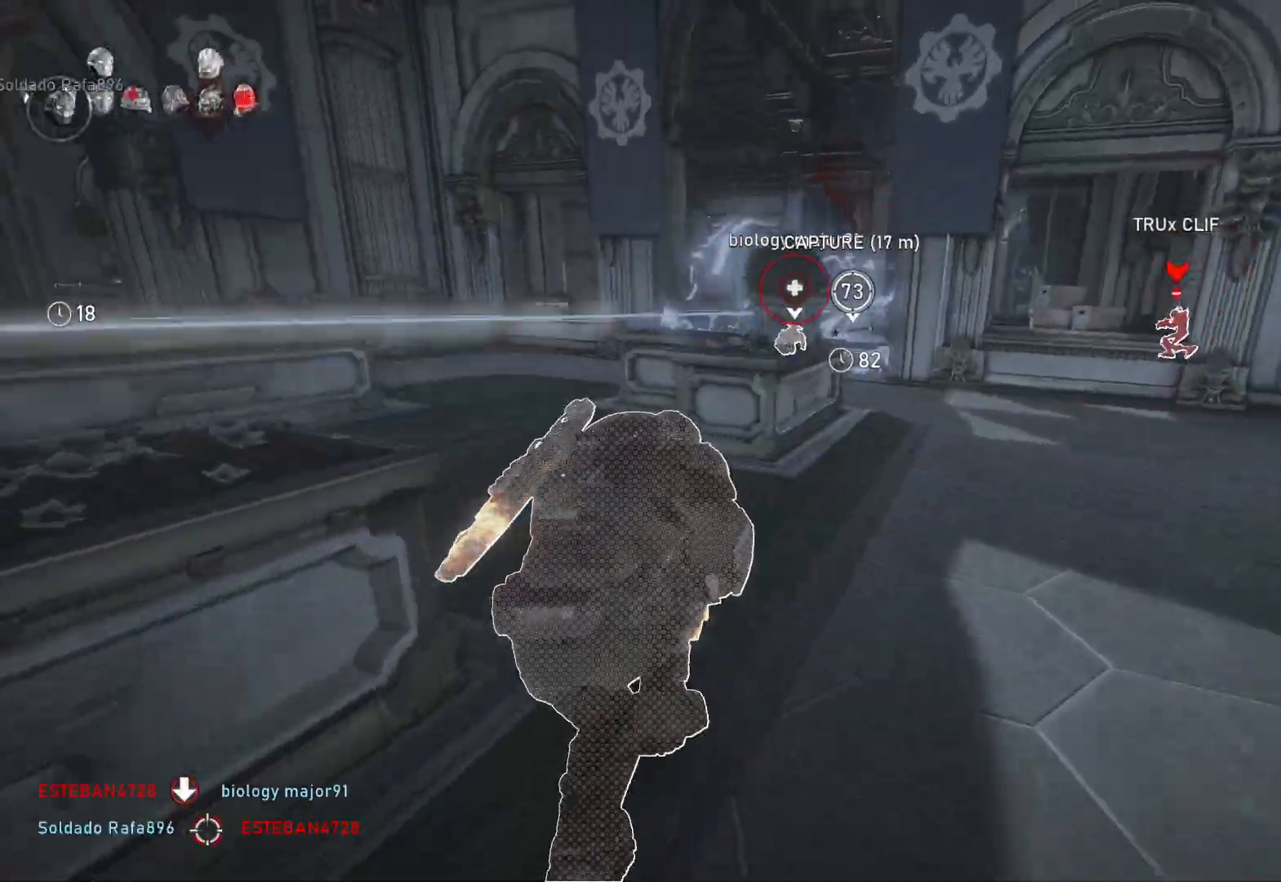
{"buttons": [], "left_stick": "center", "right_stick": "center", "events": [[133, "A", "up"], [150, "L1", "up"], [183, "L1", "down"], [233, "right_stick", "right"], [250, "L1", "up"], [333, "left_stick", "center"], [383, "right_stick", "center"]]}
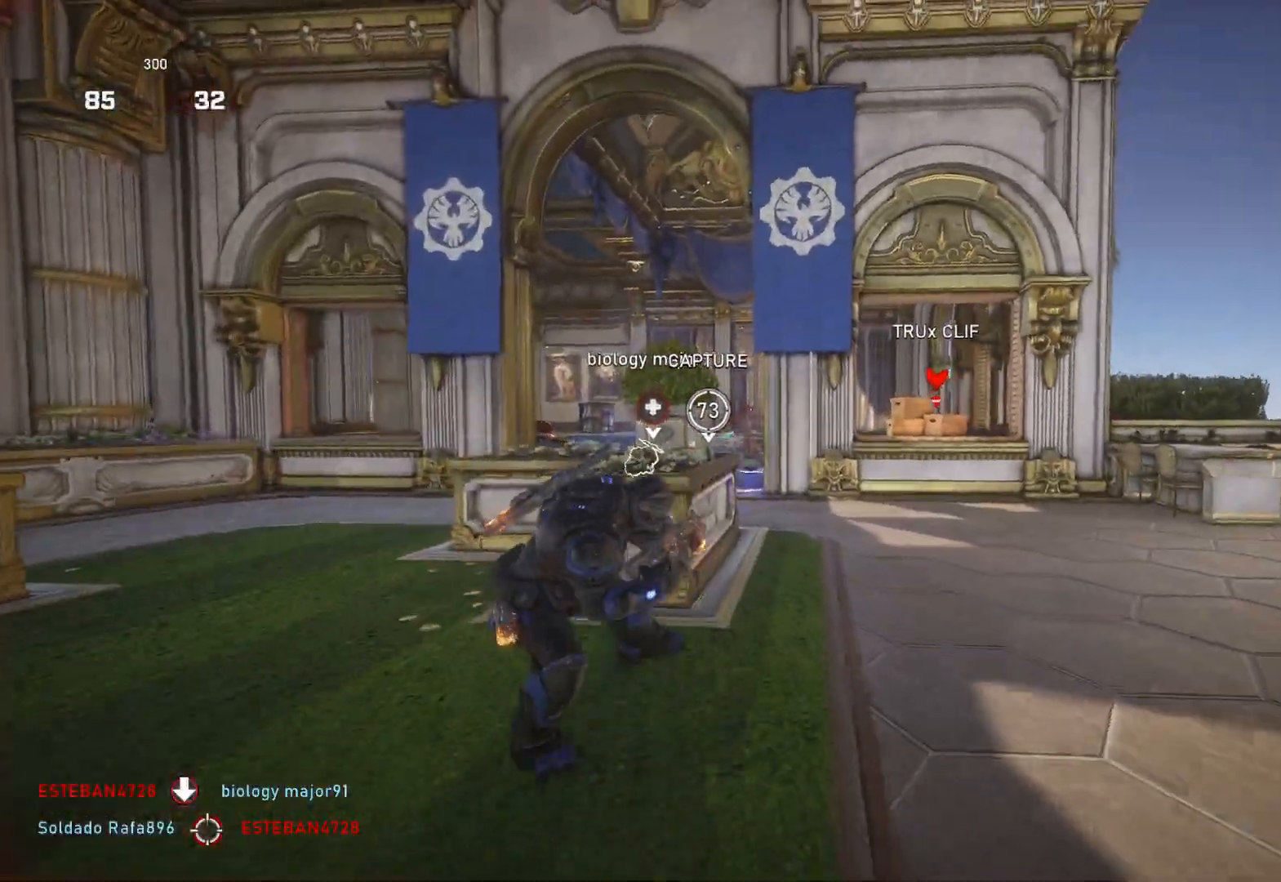
{"buttons": ["L2", "L3"], "left_stick": "left", "right_stick": "left", "events": [[50, "left_stick", "left"], [233, "L2", "down"], [233, "left_stick", "down"], [283, "L3", "down"], [300, "right_stick", "left"], [367, "left_stick", "left"]]}
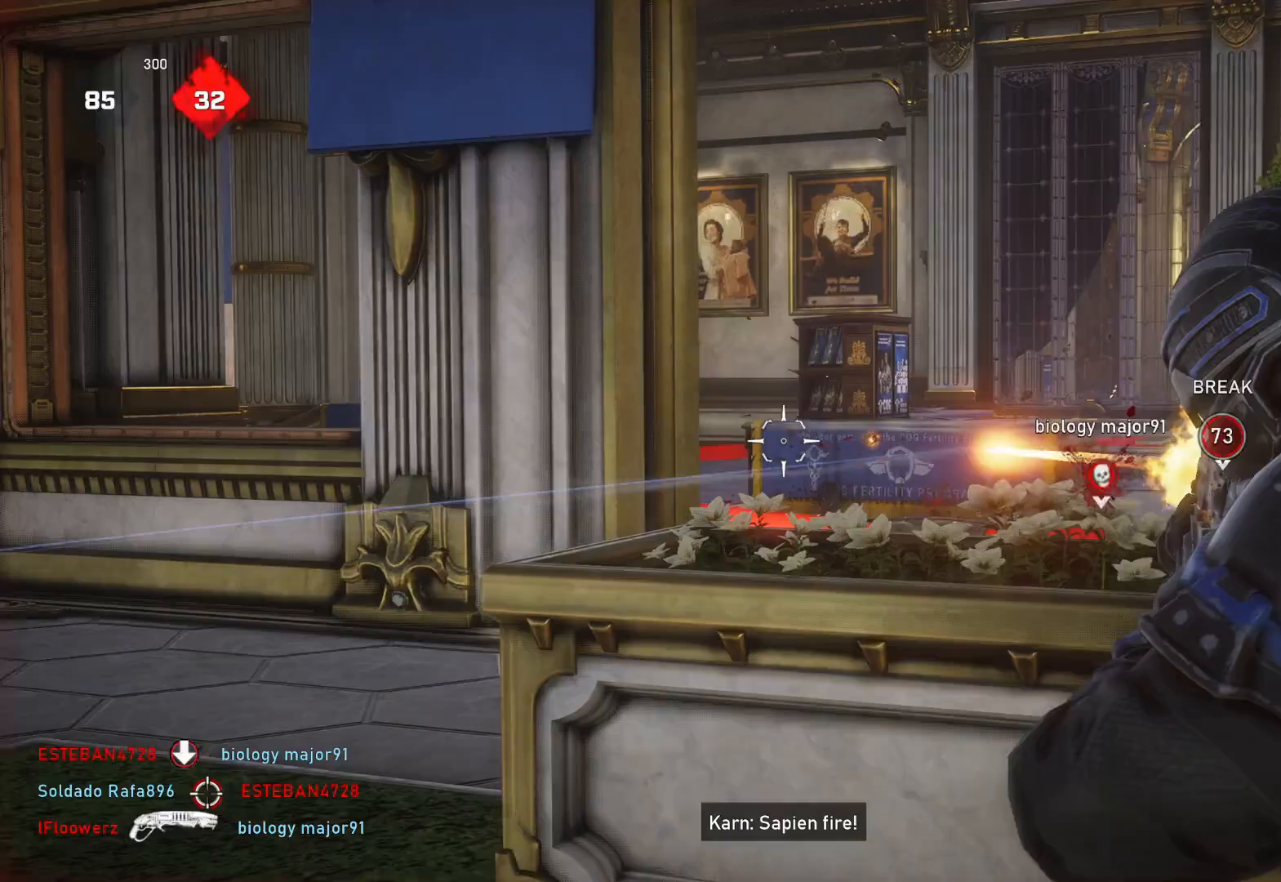
{"buttons": ["L1"], "left_stick": "right", "right_stick": "center", "events": [[33, "R2", "down"], [50, "left_stick", "right"], [83, "right_stick", "center"], [133, "L3", "up"], [233, "right_stick", "right"], [250, "L2", "up"], [250, "R2", "up"], [350, "right_stick", "center"], [367, "L1", "down"], [400, "right_stick", "left"], [483, "right_stick", "center"]]}
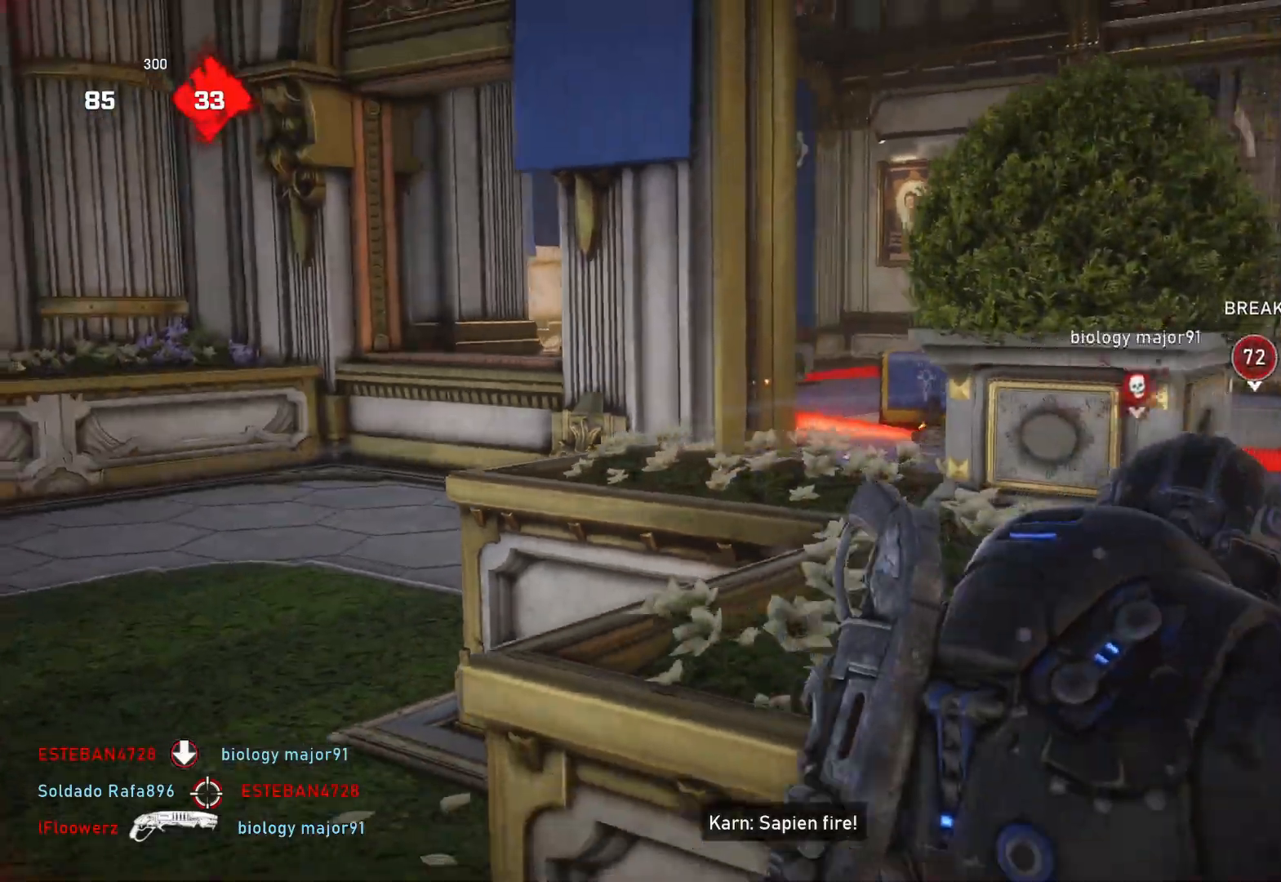
{"buttons": ["L1"], "left_stick": "up-right", "right_stick": "center", "events": [[33, "DPAD_LEFT", "down"], [50, "left_stick", "up-right"], [133, "DPAD_LEFT", "up"]]}
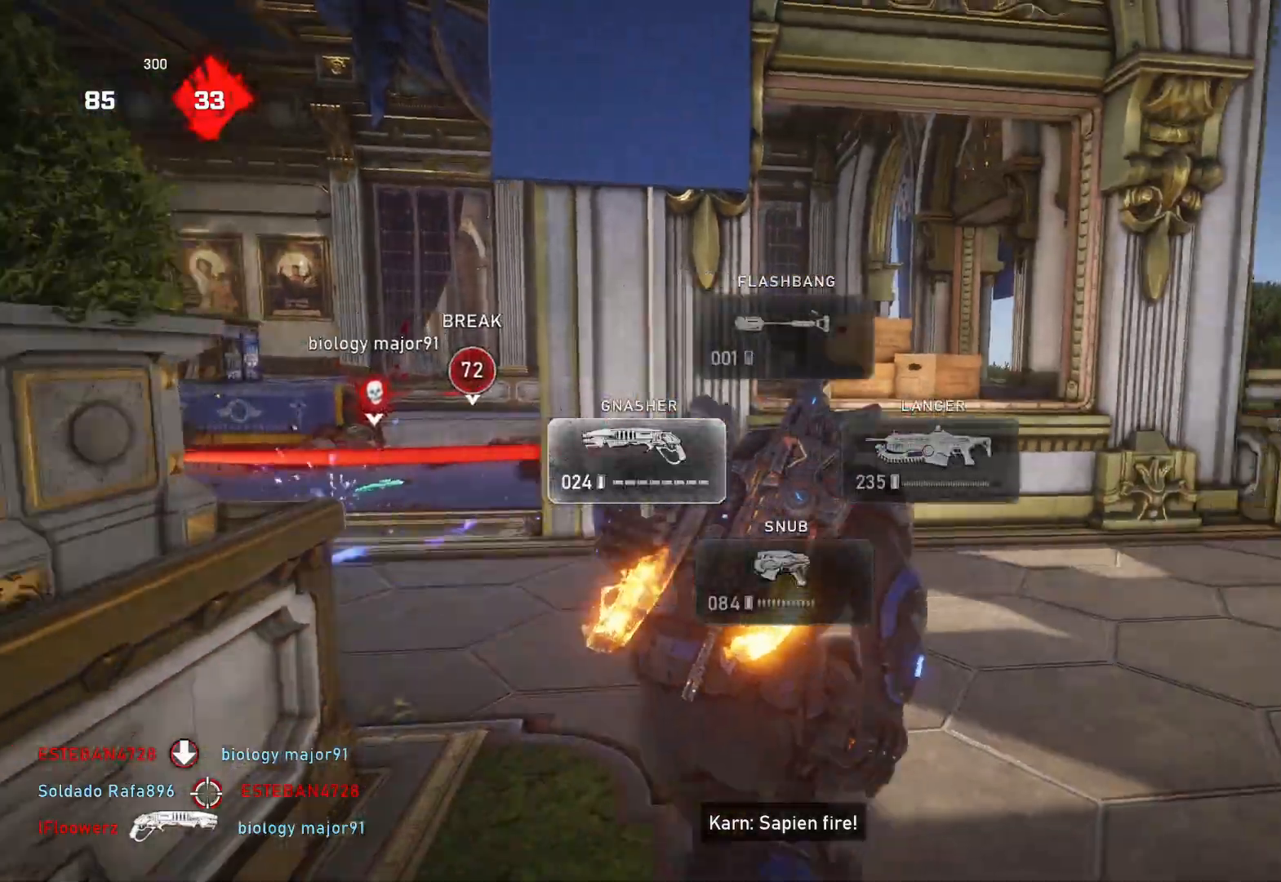
{"buttons": ["A", "L1"], "left_stick": "up-right", "right_stick": "center", "events": [[67, "right_stick", "down"], [150, "right_stick", "center"], [417, "A", "down"]]}
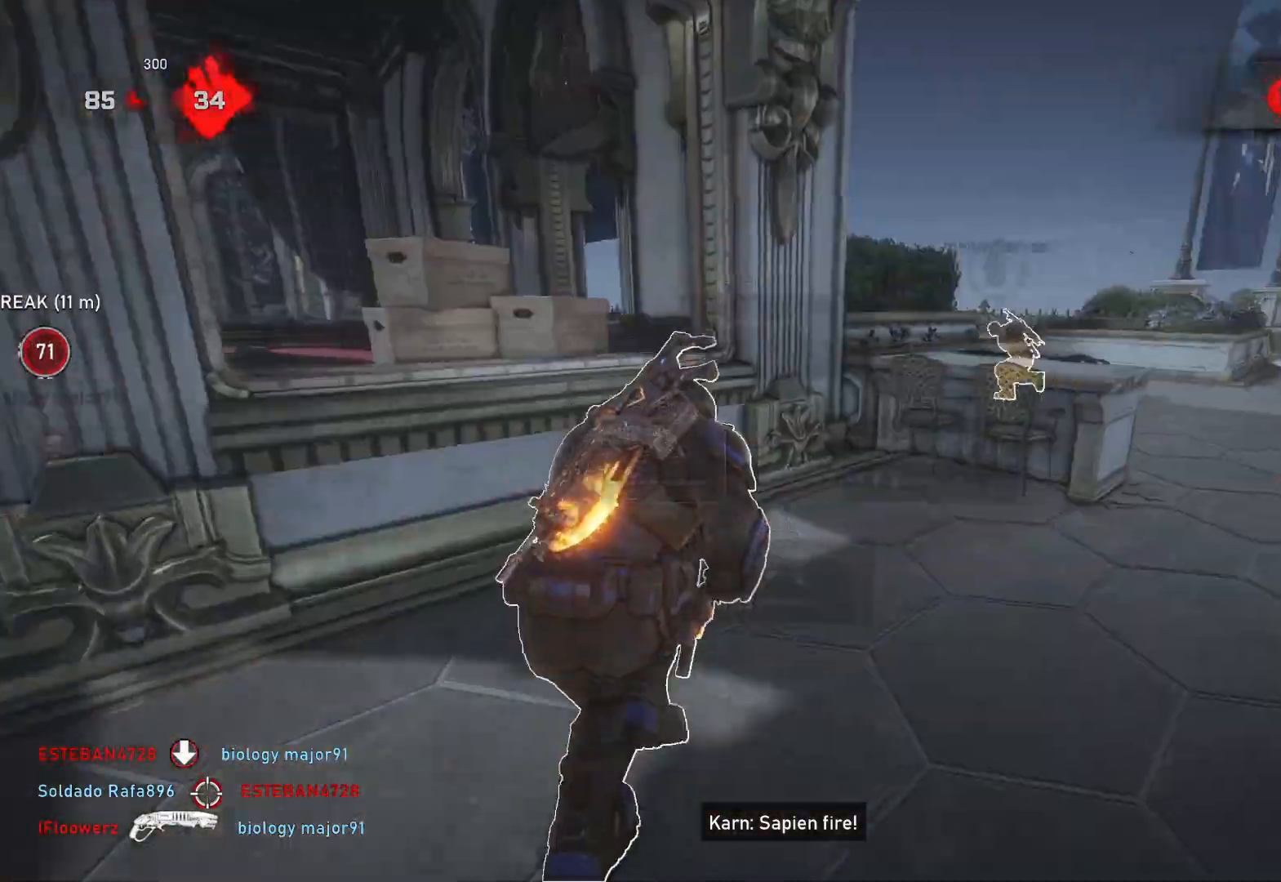
{"buttons": [], "left_stick": "up-right", "right_stick": "center", "events": [[17, "L1", "up"], [67, "A", "up"], [67, "L1", "down"], [133, "L1", "up"]]}
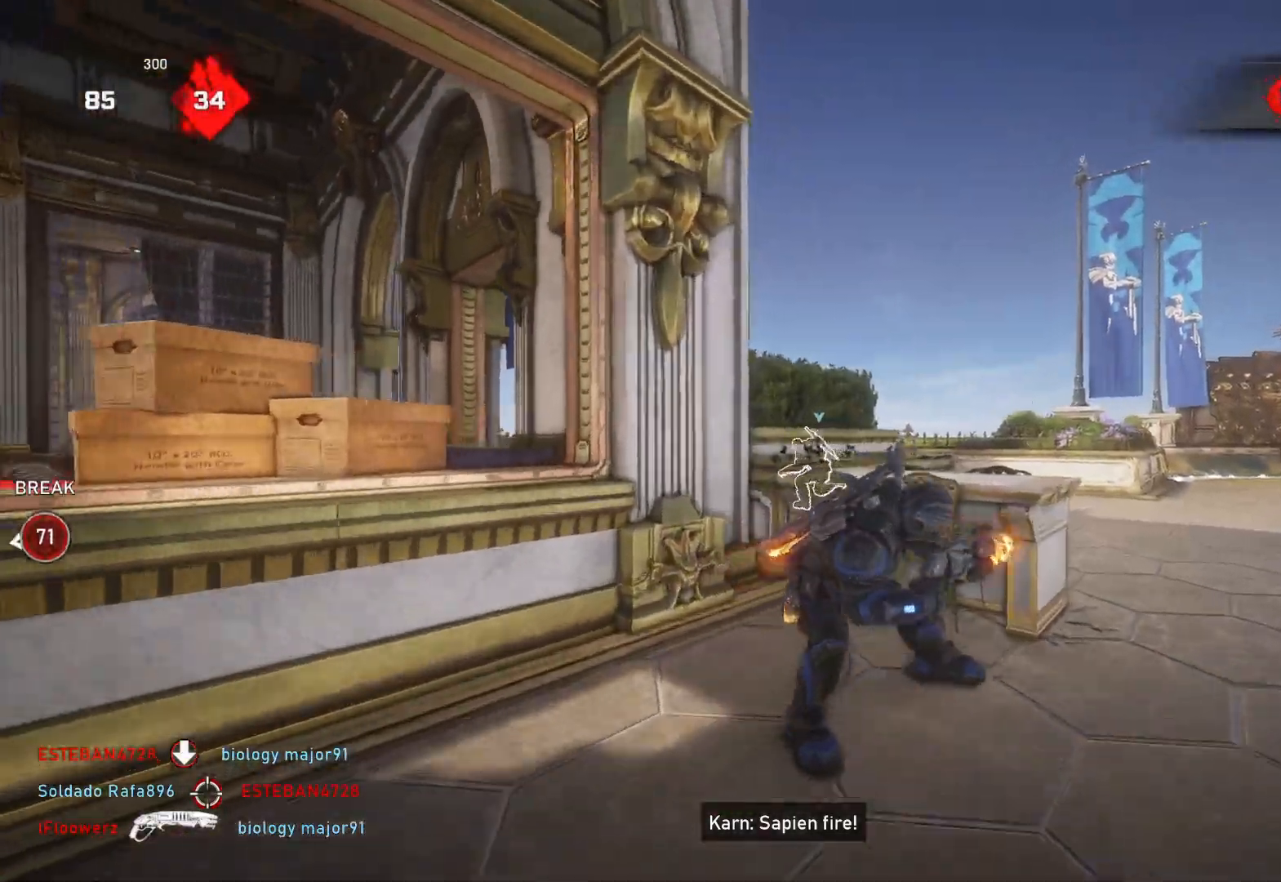
{"buttons": ["L1"], "left_stick": "center", "right_stick": "center", "events": [[100, "L1", "down"], [150, "right_stick", "down"], [167, "left_stick", "up"], [233, "right_stick", "center"], [283, "A", "down"], [383, "left_stick", "center"], [450, "A", "up"]]}
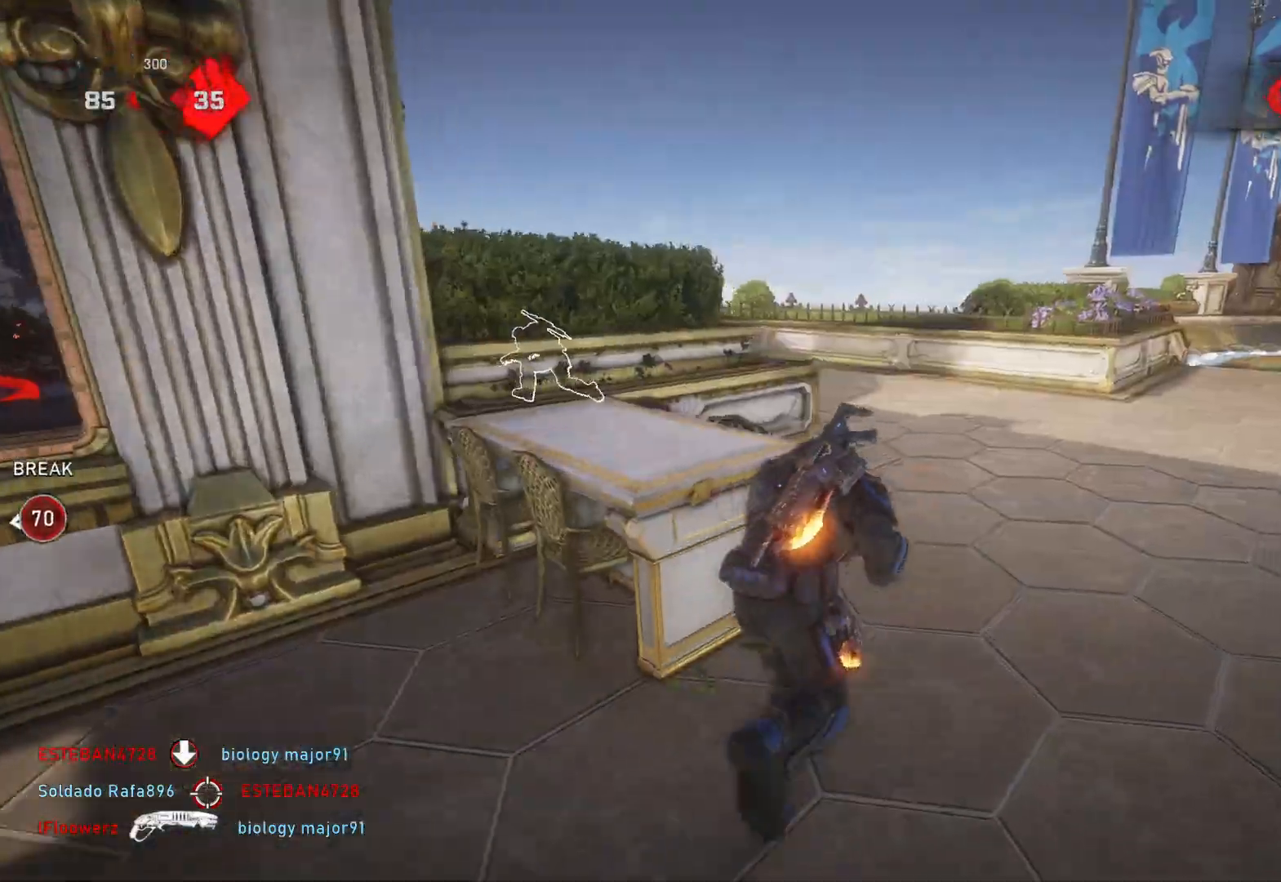
{"buttons": [], "left_stick": "up", "right_stick": "left", "events": [[83, "DPAD_RIGHT", "down"], [133, "DPAD_RIGHT", "up"], [133, "left_stick", "up-left"], [250, "L1", "up"], [267, "left_stick", "up"], [333, "L1", "down"], [367, "right_stick", "left"], [417, "L1", "up"]]}
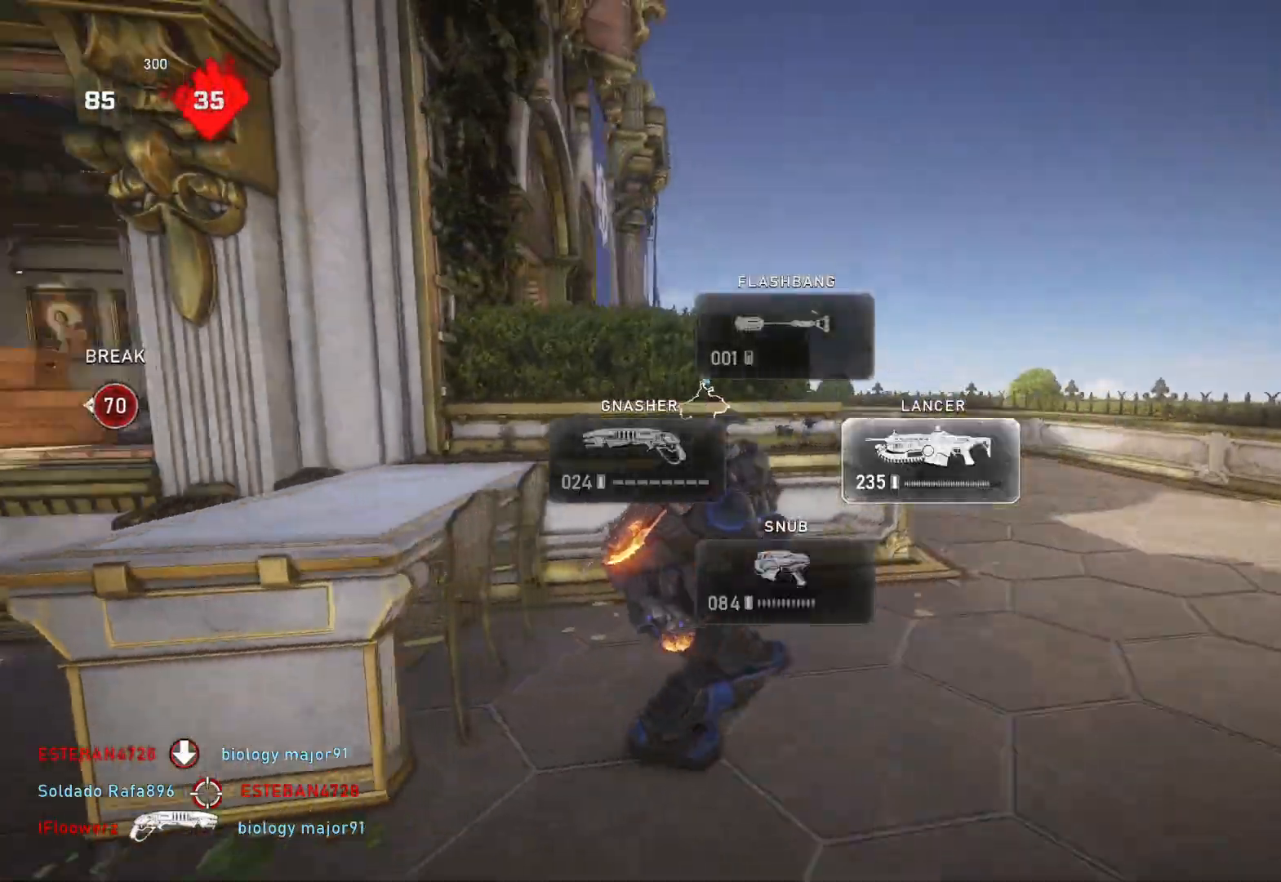
{"buttons": [], "left_stick": "up", "right_stick": "center", "events": [[233, "right_stick", "center"], [350, "L1", "down"], [433, "L1", "up"]]}
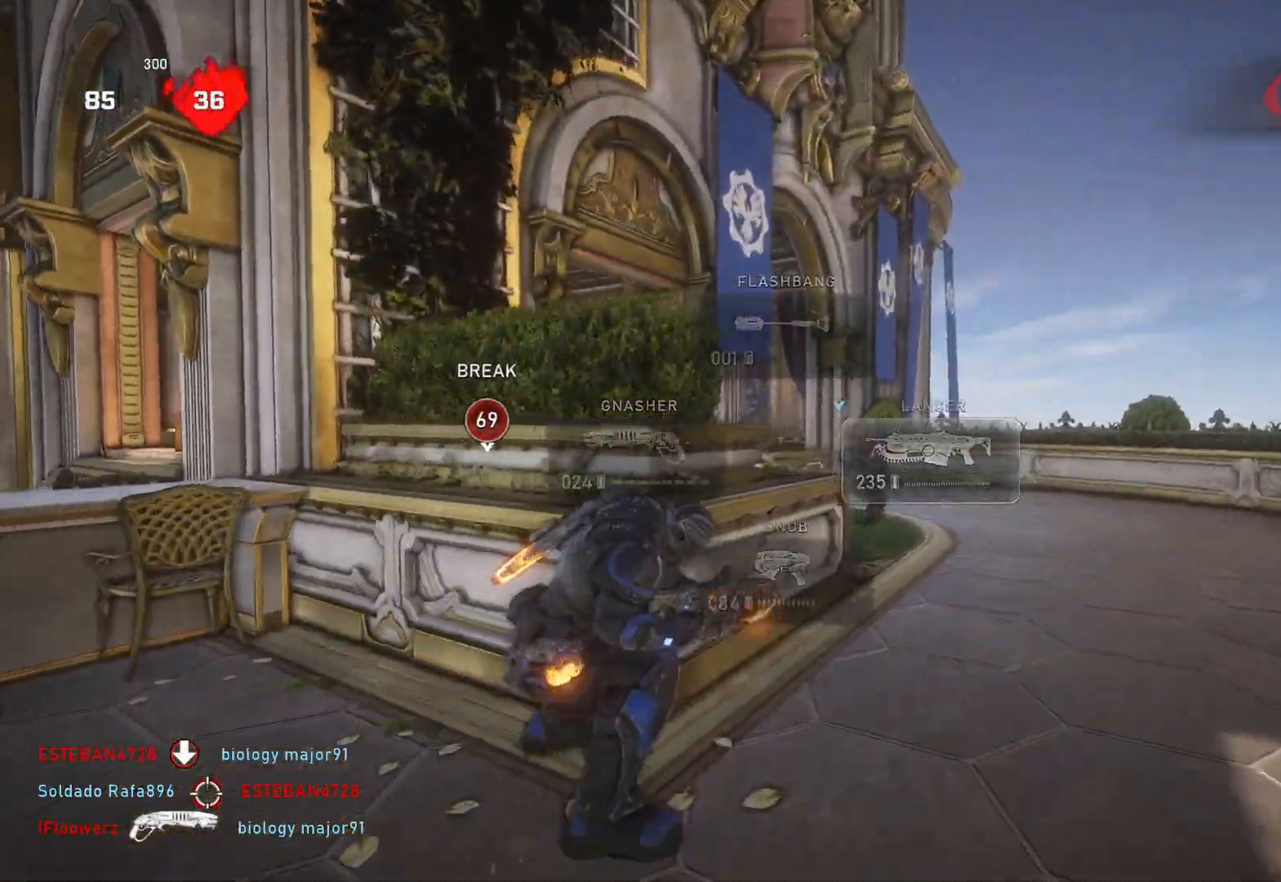
{"buttons": ["L2", "R2", "L3"], "left_stick": "up-right", "right_stick": "right", "events": [[17, "left_stick", "up-right"], [33, "L2", "down"], [50, "right_stick", "left"], [67, "L3", "down"], [83, "R2", "down"], [133, "L3", "up"], [150, "right_stick", "center"], [200, "L3", "down"], [250, "right_stick", "right"], [267, "L3", "up"], [317, "L3", "down"], [400, "L3", "up"], [417, "right_stick", "down-left"], [467, "L3", "down"], [500, "right_stick", "right"]]}
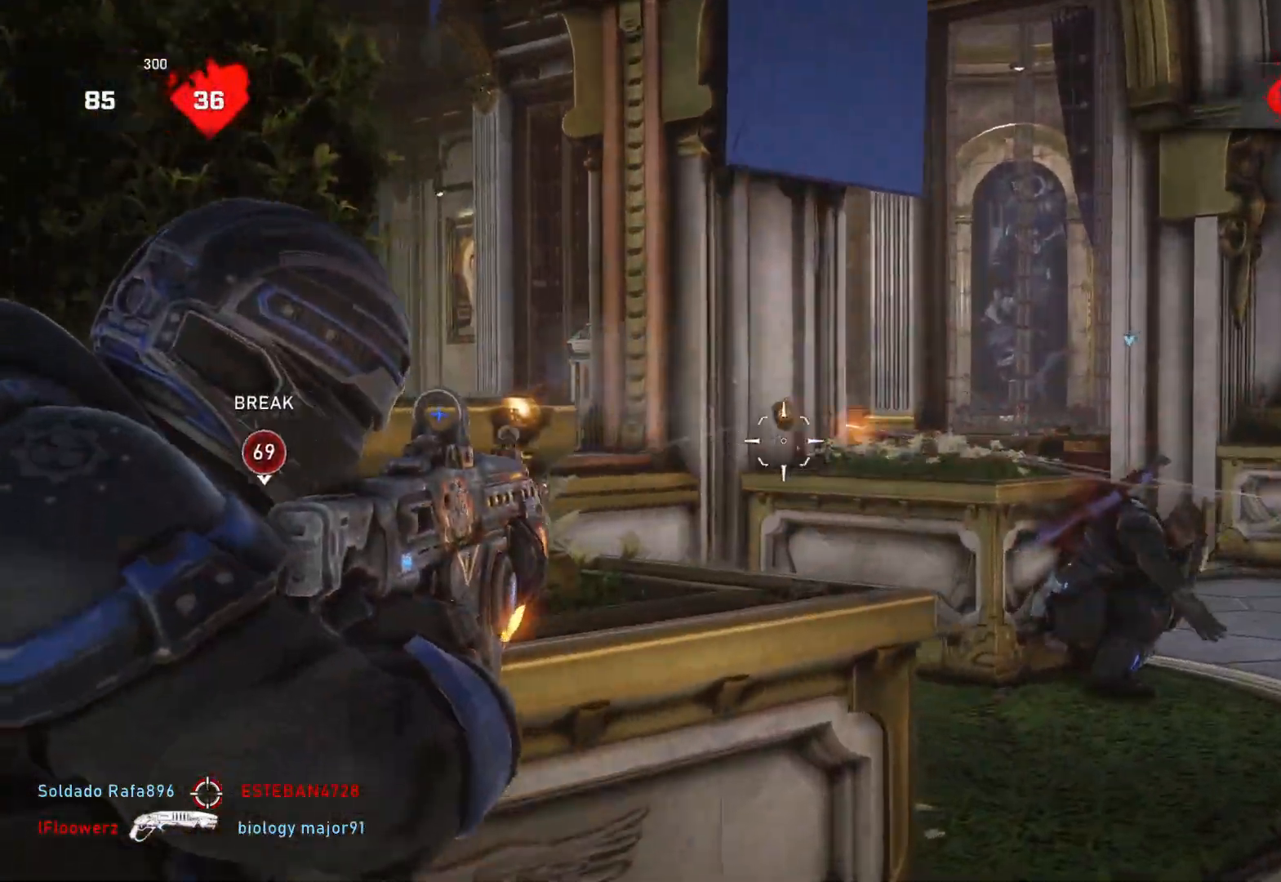
{"buttons": ["L2", "R2", "L3"], "left_stick": "right", "right_stick": "center", "events": [[17, "L3", "up"], [133, "right_stick", "left"], [250, "right_stick", "up-right"], [333, "L3", "down"], [333, "right_stick", "left"], [383, "L3", "up"], [433, "left_stick", "right"], [433, "right_stick", "center"], [450, "L3", "down"]]}
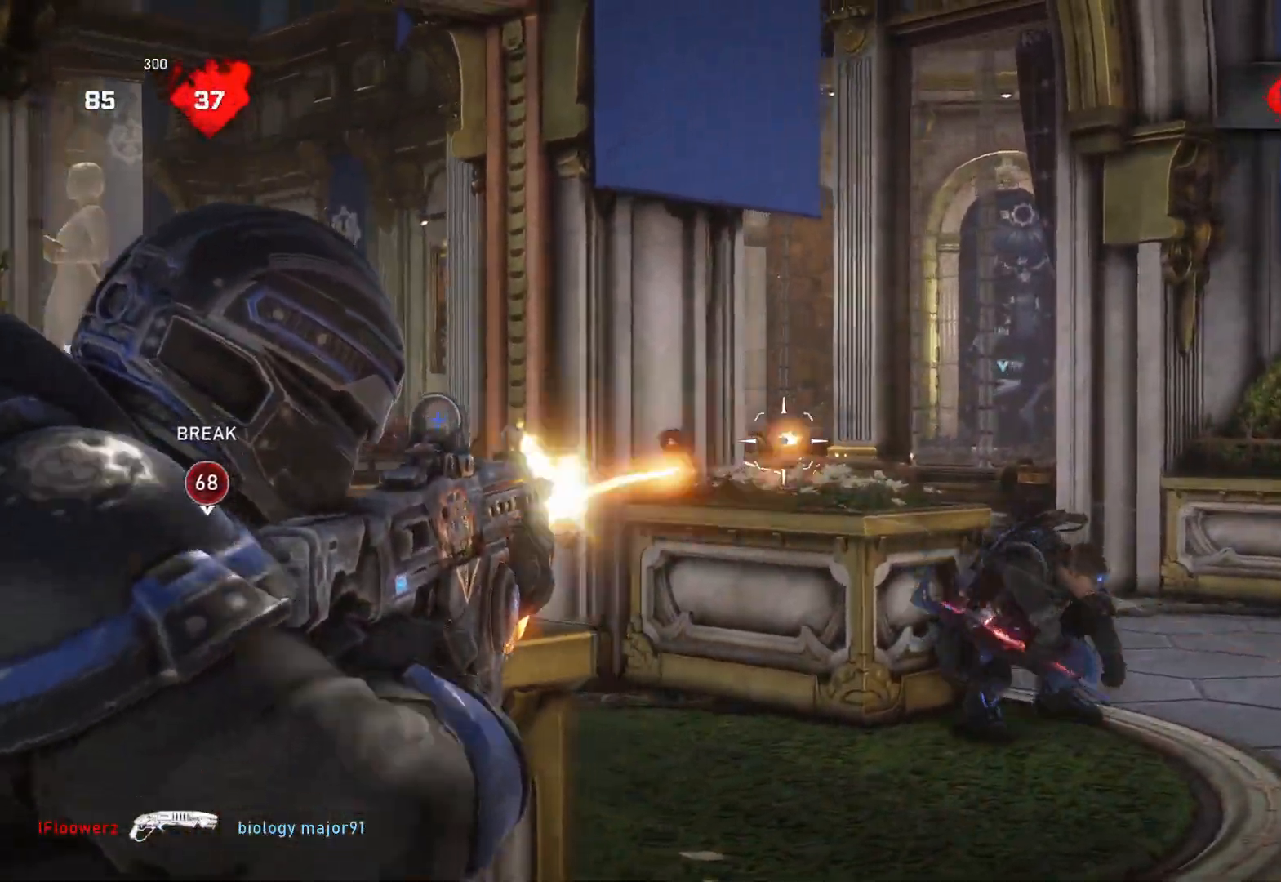
{"buttons": ["L2"], "left_stick": "right", "right_stick": "left", "events": [[33, "L3", "up"], [50, "right_stick", "down-left"], [83, "L3", "down"], [167, "L3", "up"], [233, "L3", "down"], [267, "right_stick", "center"], [317, "L3", "up"], [333, "right_stick", "down"], [433, "R2", "up"], [500, "right_stick", "left"]]}
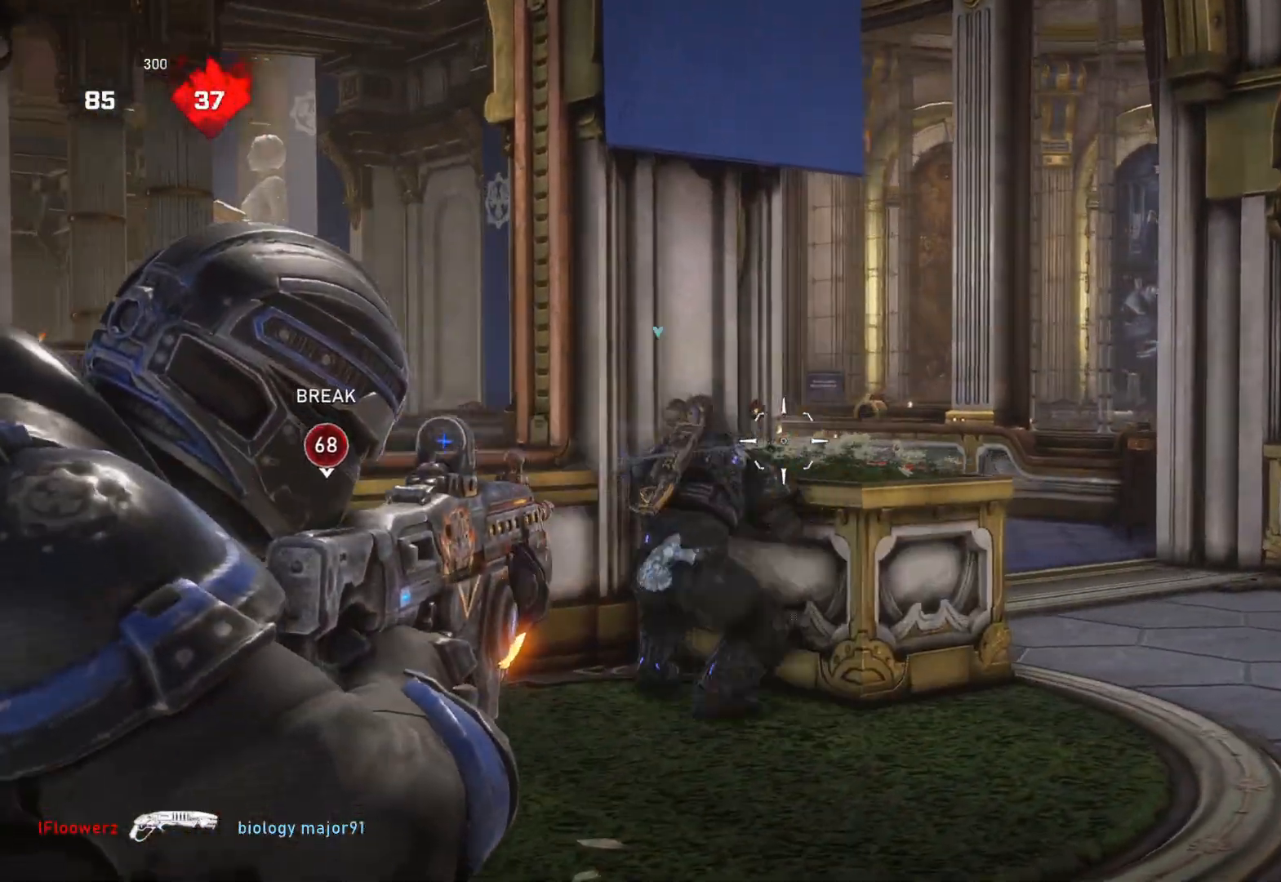
{"buttons": ["L2", "R2"], "left_stick": "up-left", "right_stick": "center", "events": [[183, "left_stick", "left"], [283, "L3", "down"], [283, "left_stick", "up-left"], [333, "L3", "up"], [333, "R2", "down"], [333, "right_stick", "center"], [400, "L3", "down"], [483, "L3", "up"]]}
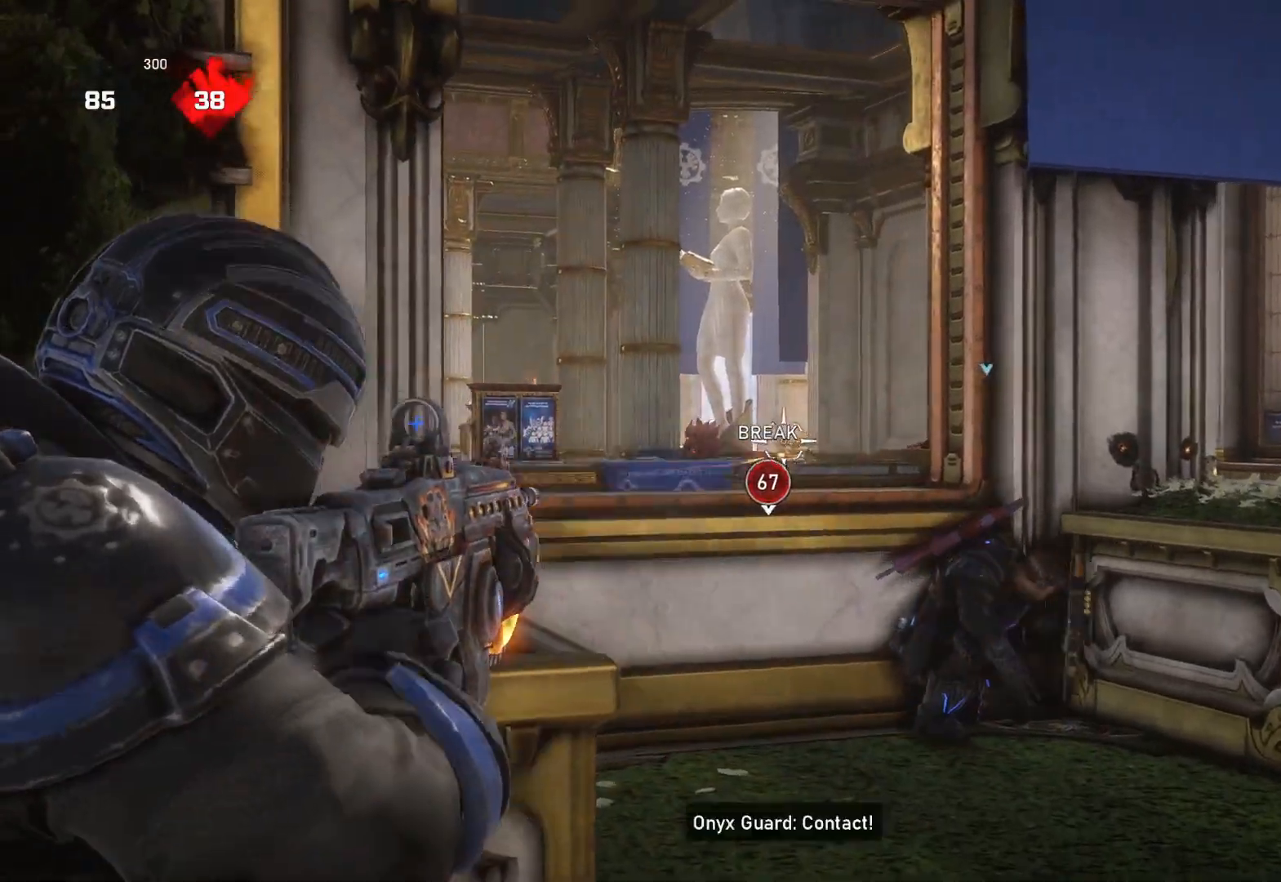
{"buttons": ["L2", "R2"], "left_stick": "up", "right_stick": "center", "events": [[33, "L3", "down"], [33, "right_stick", "left"], [100, "L3", "up"], [133, "left_stick", "up"], [167, "L3", "down"], [233, "L3", "up"], [233, "right_stick", "center"], [283, "L3", "down"], [317, "left_stick", "up-left"], [317, "right_stick", "down-left"], [367, "L3", "up"], [400, "left_stick", "center"], [417, "right_stick", "center"], [433, "L3", "down"], [450, "left_stick", "up"], [500, "L3", "up"]]}
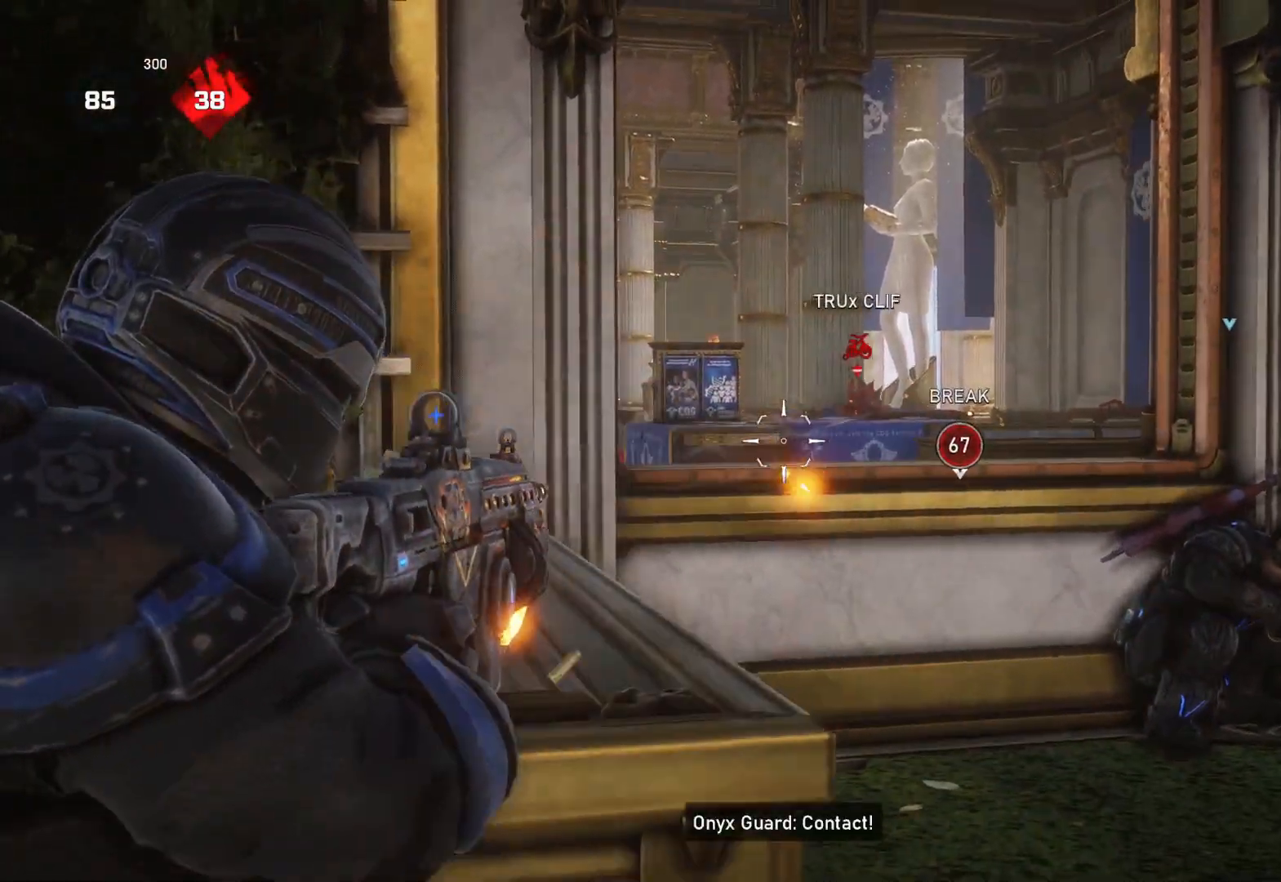
{"buttons": ["L2", "R2"], "left_stick": "center", "right_stick": "down-left", "events": [[33, "left_stick", "center"], [67, "L3", "down"], [83, "left_stick", "down-right"], [117, "right_stick", "right"], [167, "L3", "up"], [183, "left_stick", "down"], [233, "right_stick", "center"], [300, "left_stick", "left"], [383, "left_stick", "center"], [467, "right_stick", "down-left"]]}
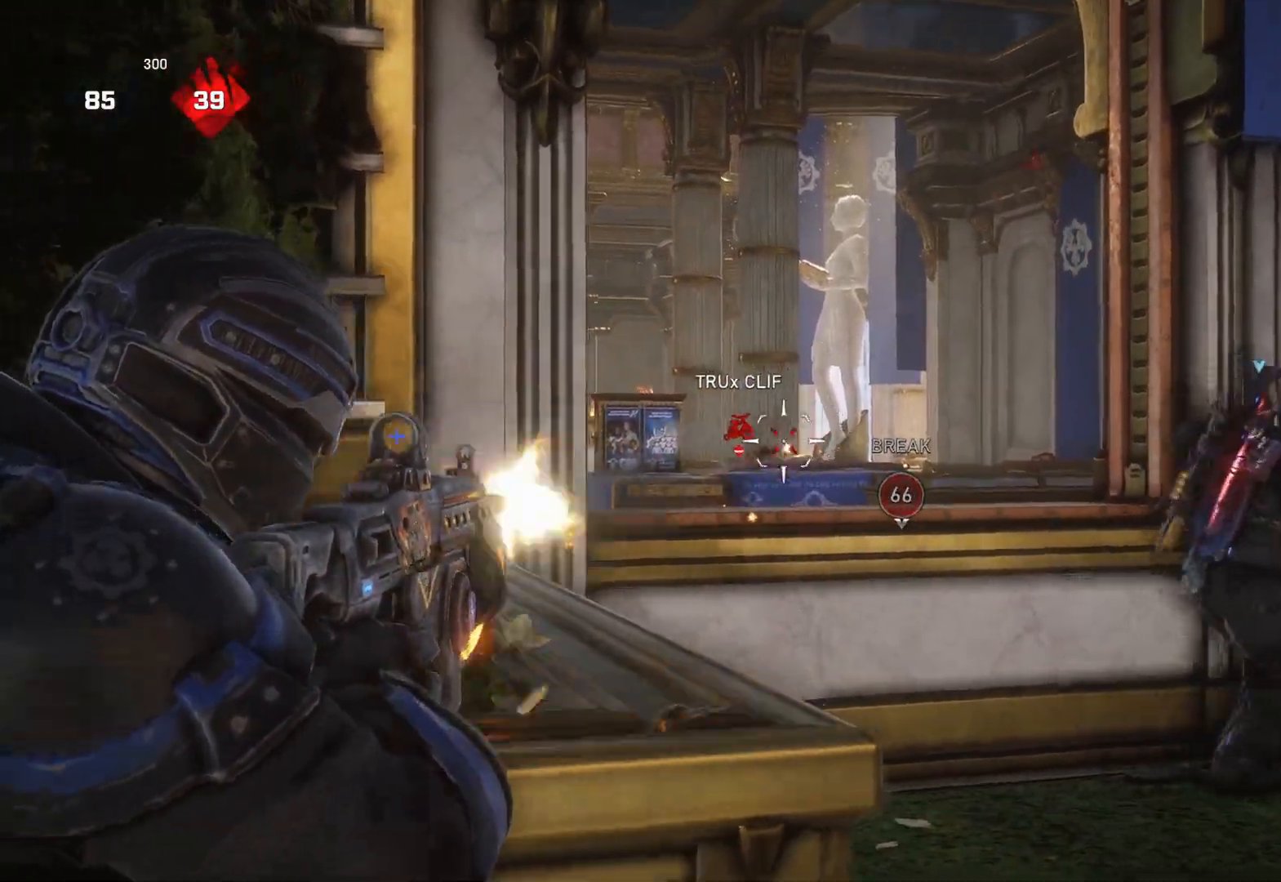
{"buttons": [], "left_stick": "up", "right_stick": "down-right", "events": [[50, "left_stick", "down"], [117, "left_stick", "center"], [133, "right_stick", "center"], [183, "L2", "up"], [183, "R2", "up"], [217, "left_stick", "up"], [250, "L1", "down"], [283, "DPAD_LEFT", "down"], [300, "L1", "up"], [317, "DPAD_LEFT", "up"], [500, "right_stick", "down-right"]]}
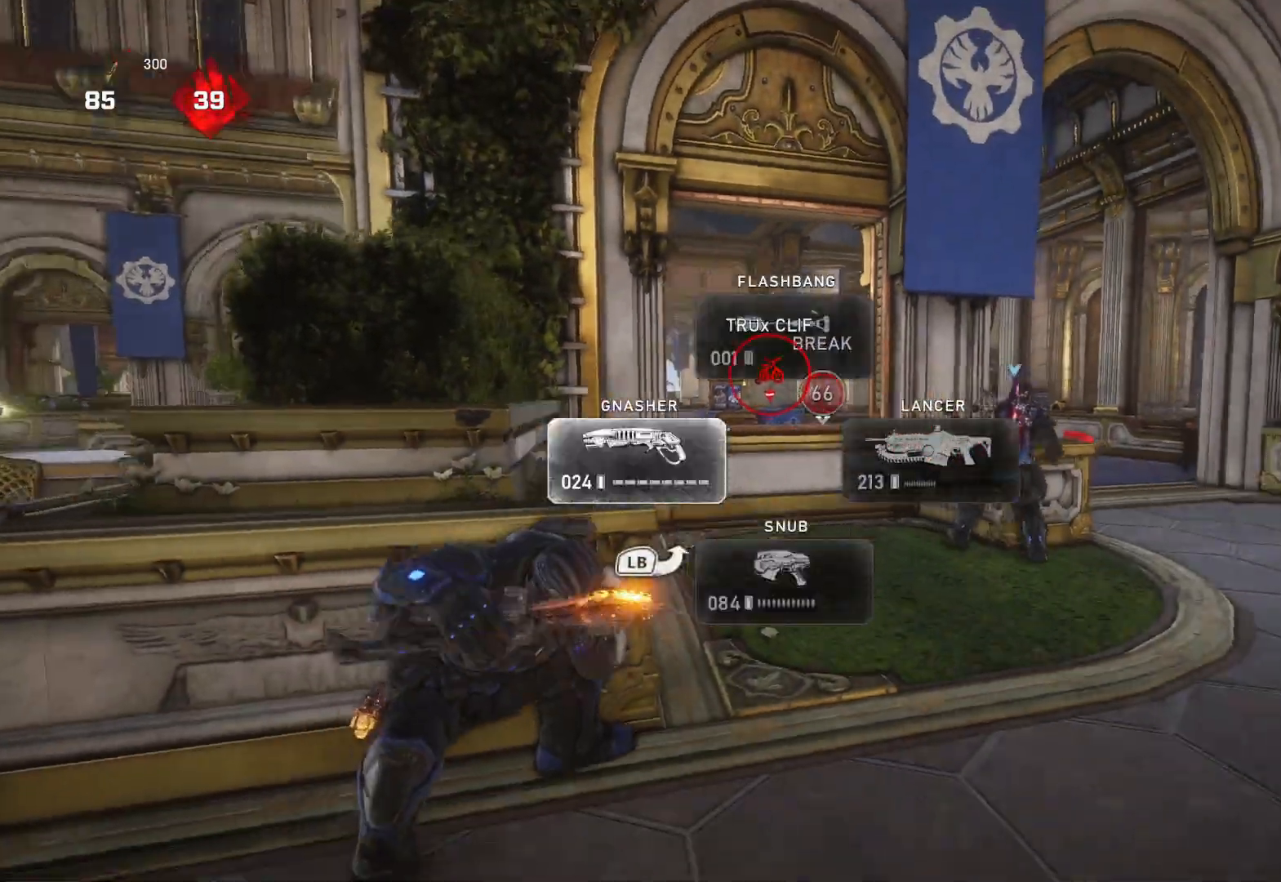
{"buttons": [], "left_stick": "center", "right_stick": "center", "events": [[50, "right_stick", "center"], [167, "A", "down"], [250, "left_stick", "center"], [283, "A", "up"]]}
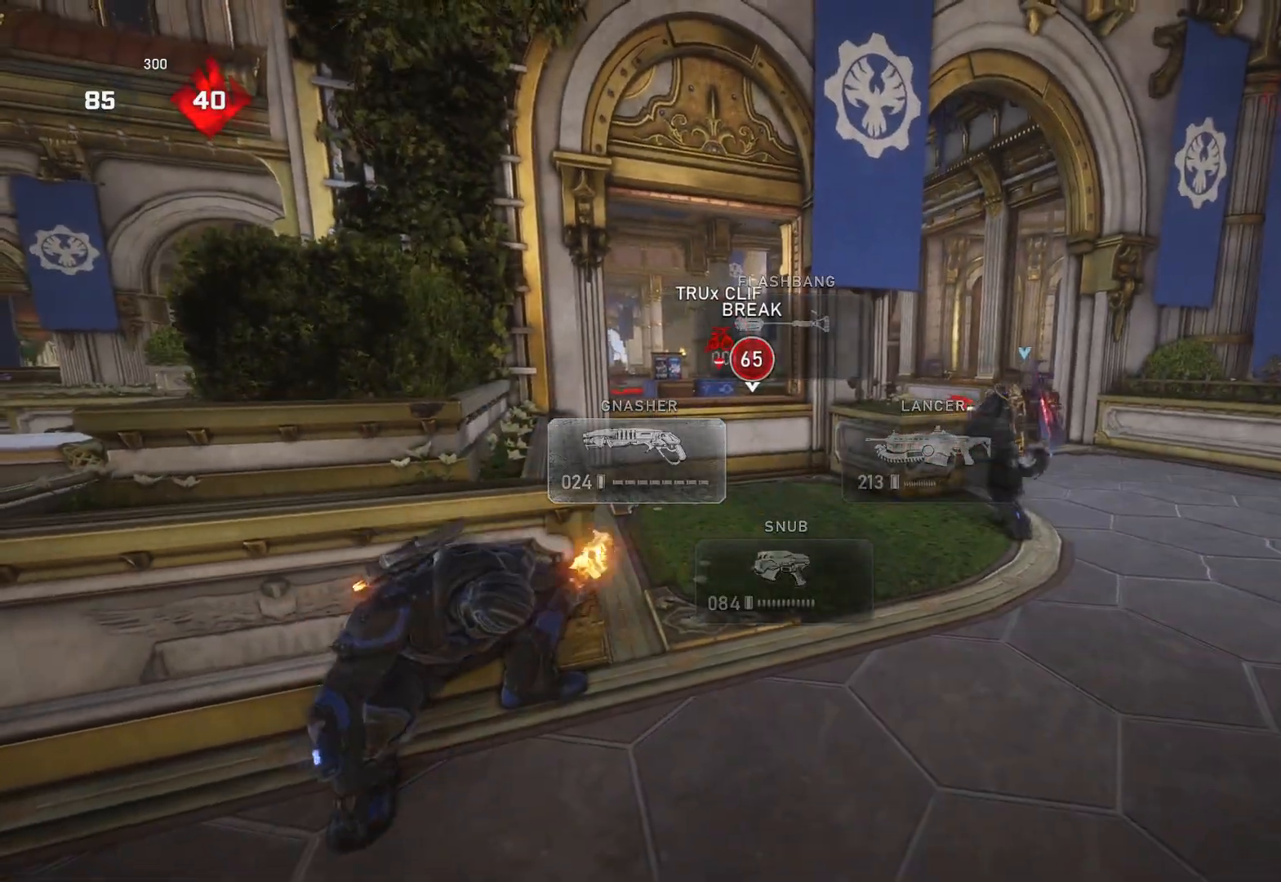
{"buttons": [], "left_stick": "center", "right_stick": "center", "events": []}
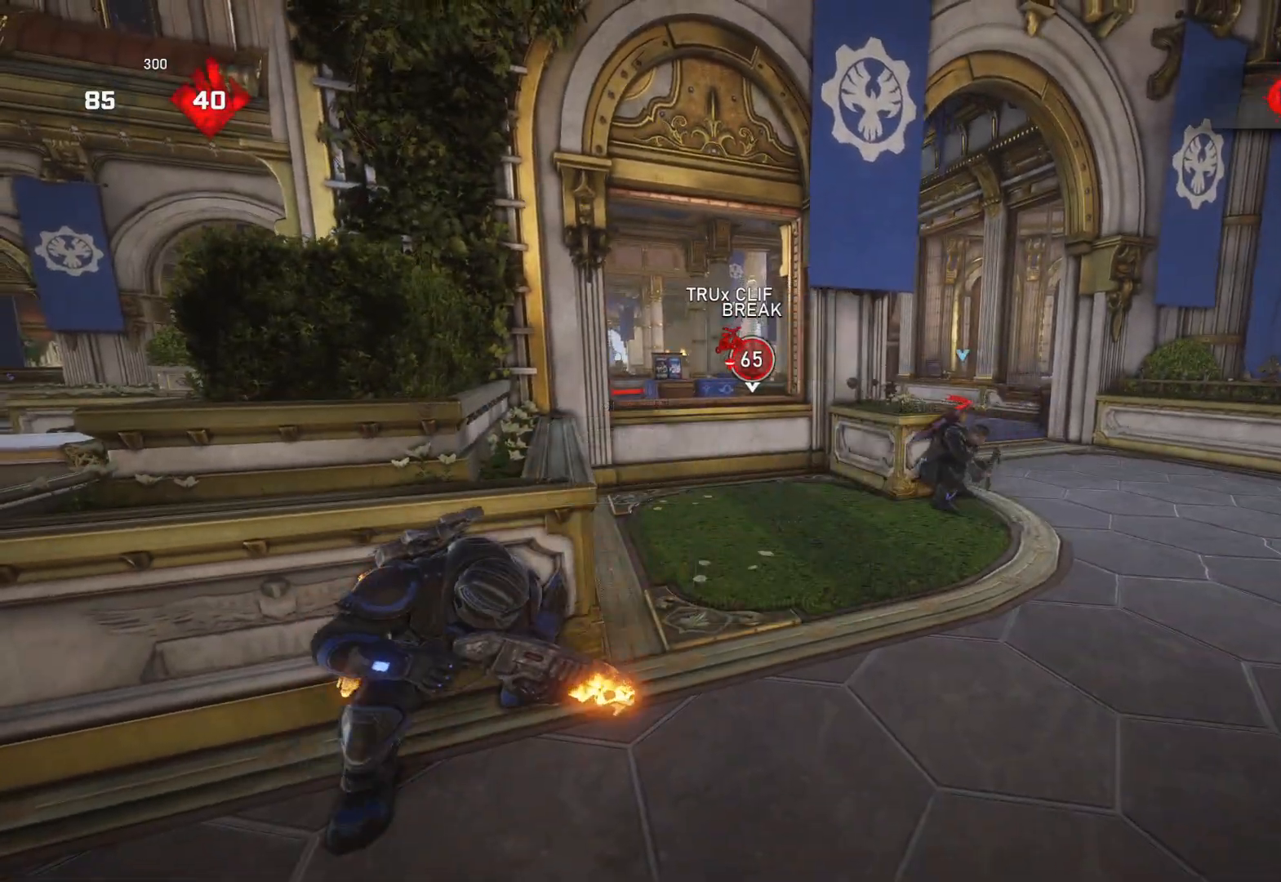
{"buttons": ["L1"], "left_stick": "up", "right_stick": "center", "events": [[17, "left_stick", "up"], [83, "L1", "down"], [167, "right_stick", "down-left"], [267, "right_stick", "center"], [317, "A", "down"], [417, "A", "up"]]}
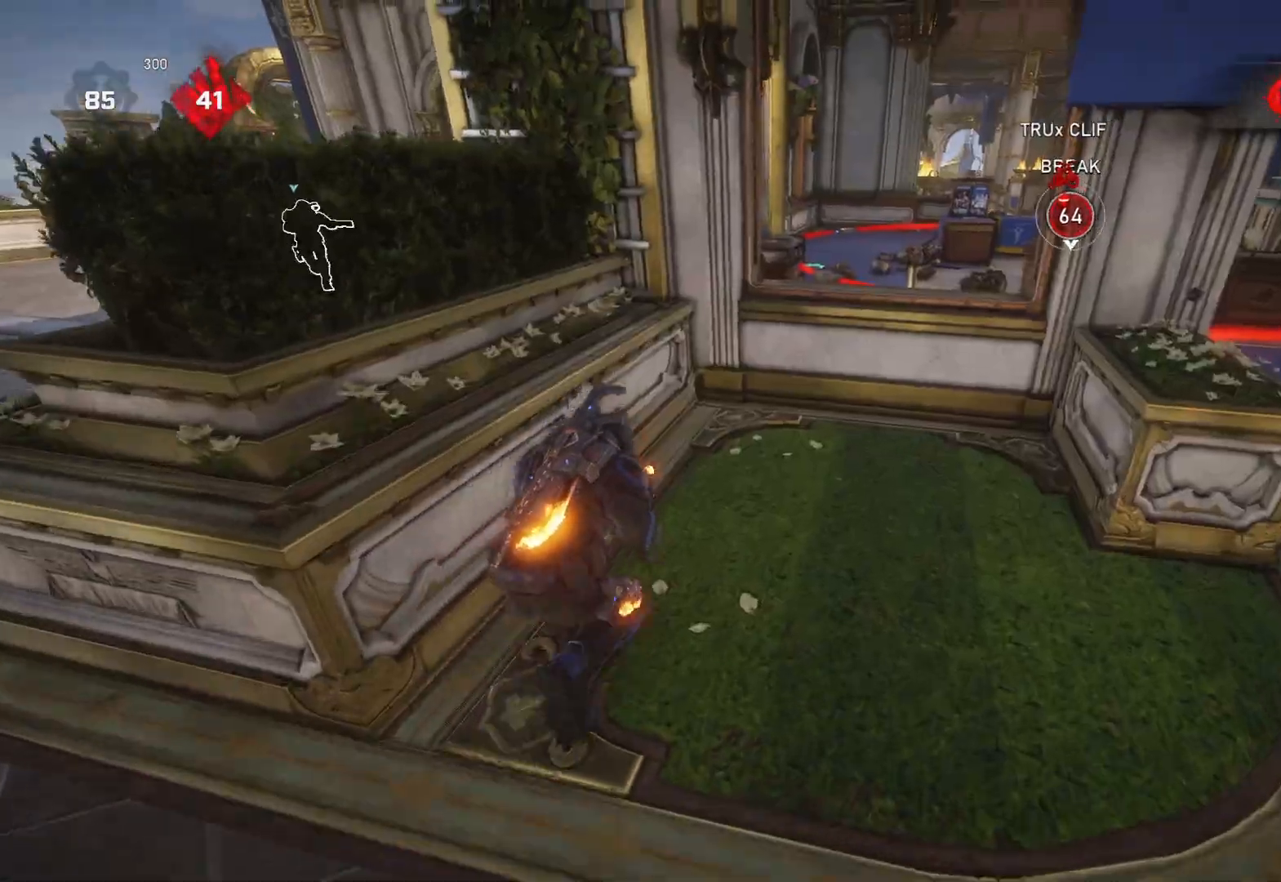
{"buttons": [], "left_stick": "center", "right_stick": "down", "events": [[50, "L1", "up"], [100, "L1", "down"], [183, "L1", "up"], [283, "right_stick", "down"], [317, "left_stick", "center"]]}
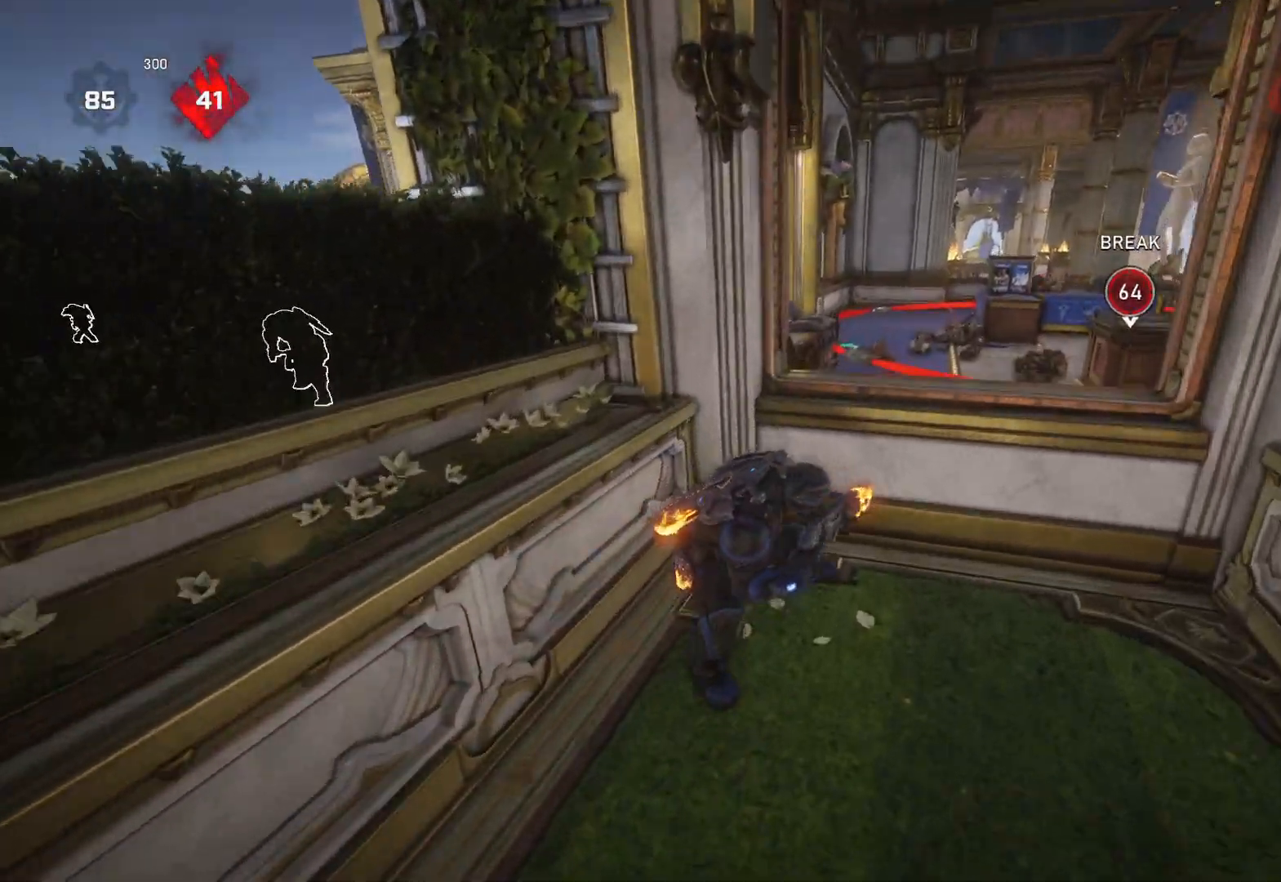
{"buttons": [], "left_stick": "center", "right_stick": "center", "events": [[33, "left_stick", "right"], [150, "right_stick", "center"], [500, "left_stick", "center"]]}
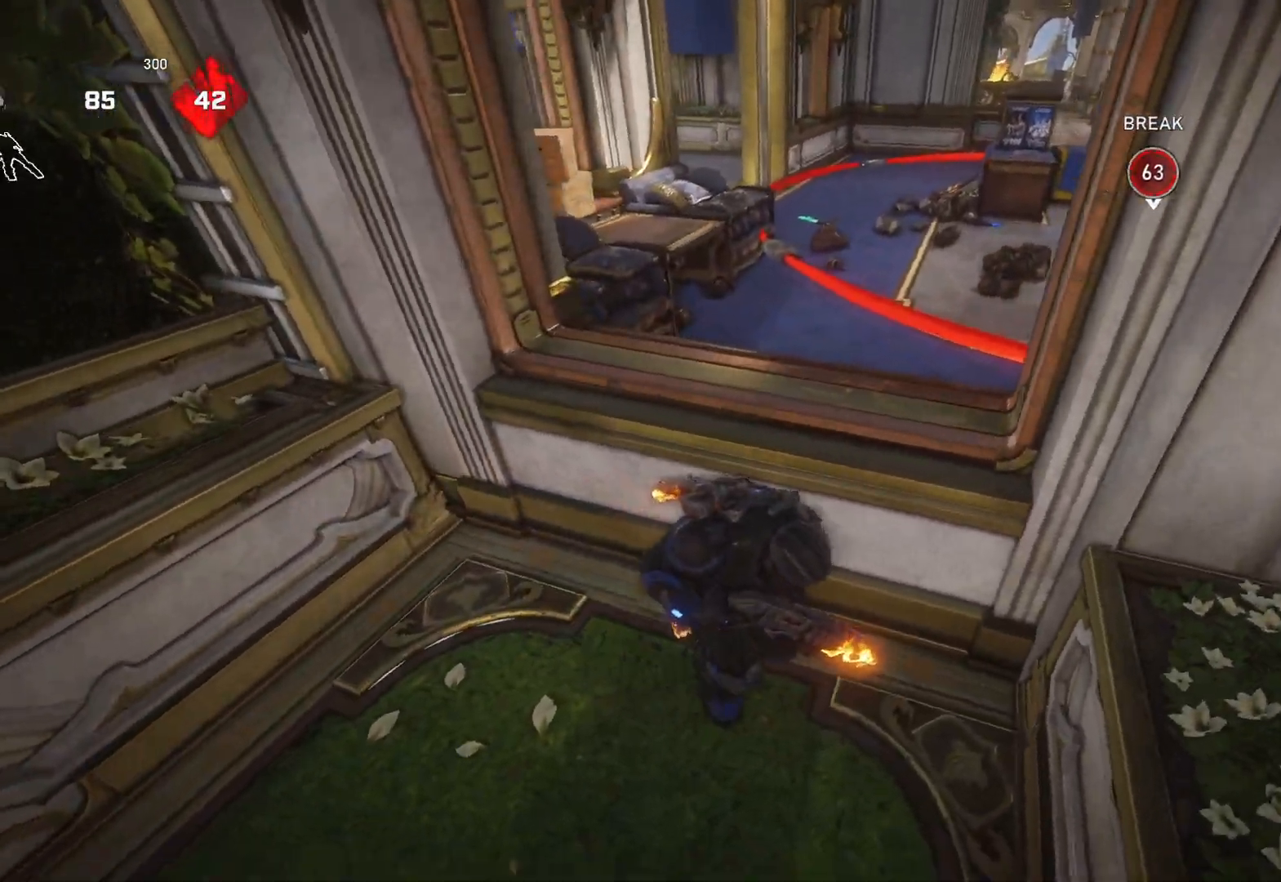
{"buttons": [], "left_stick": "down", "right_stick": "center", "events": [[83, "left_stick", "left"], [83, "right_stick", "right"], [217, "left_stick", "down-left"], [400, "right_stick", "center"], [500, "left_stick", "down"]]}
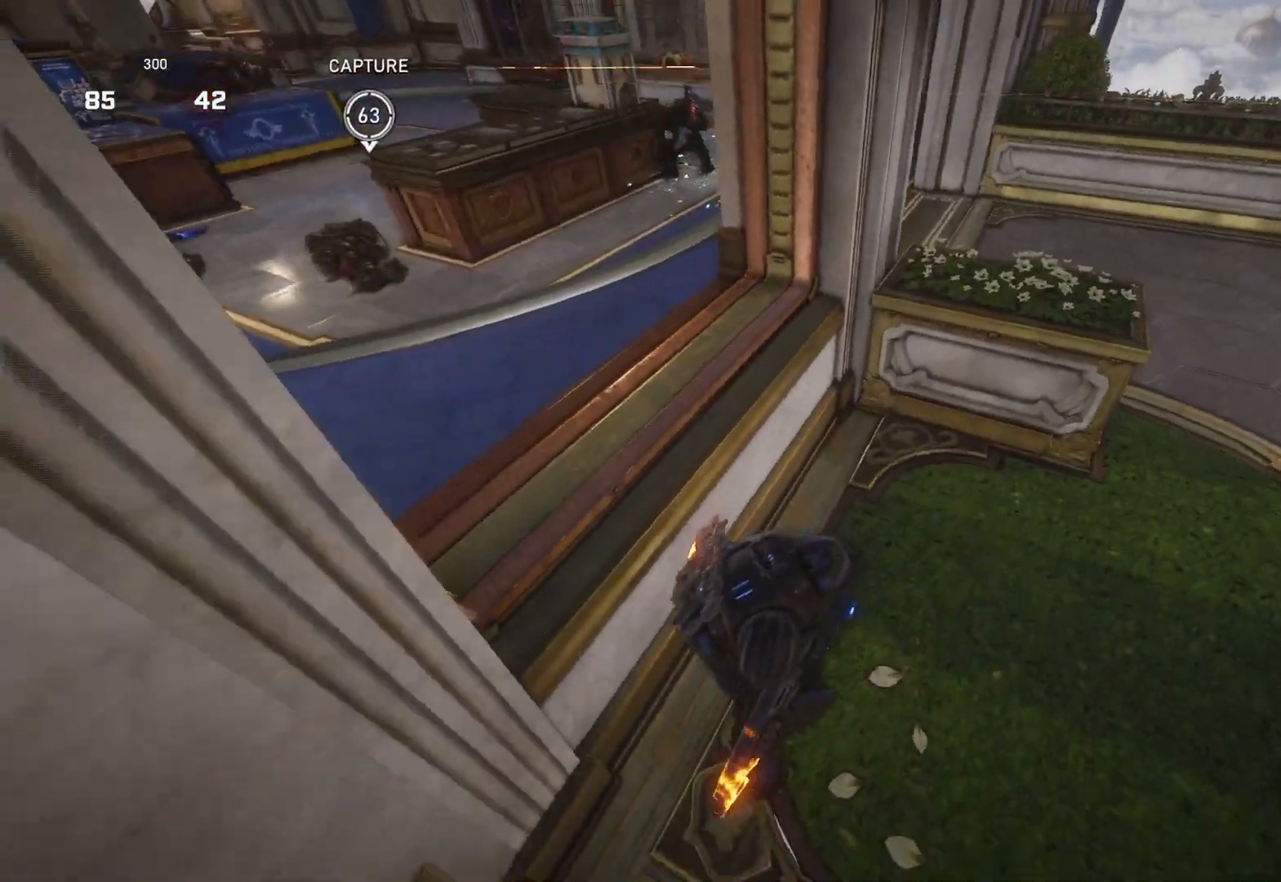
{"buttons": [], "left_stick": "right", "right_stick": "down", "events": [[17, "left_stick", "down-right"], [33, "right_stick", "up"], [83, "left_stick", "up-right"], [117, "L1", "down"], [117, "right_stick", "center"], [183, "L1", "up"], [267, "DPAD_UP", "down"], [350, "DPAD_UP", "up"], [483, "right_stick", "down"], [500, "left_stick", "right"]]}
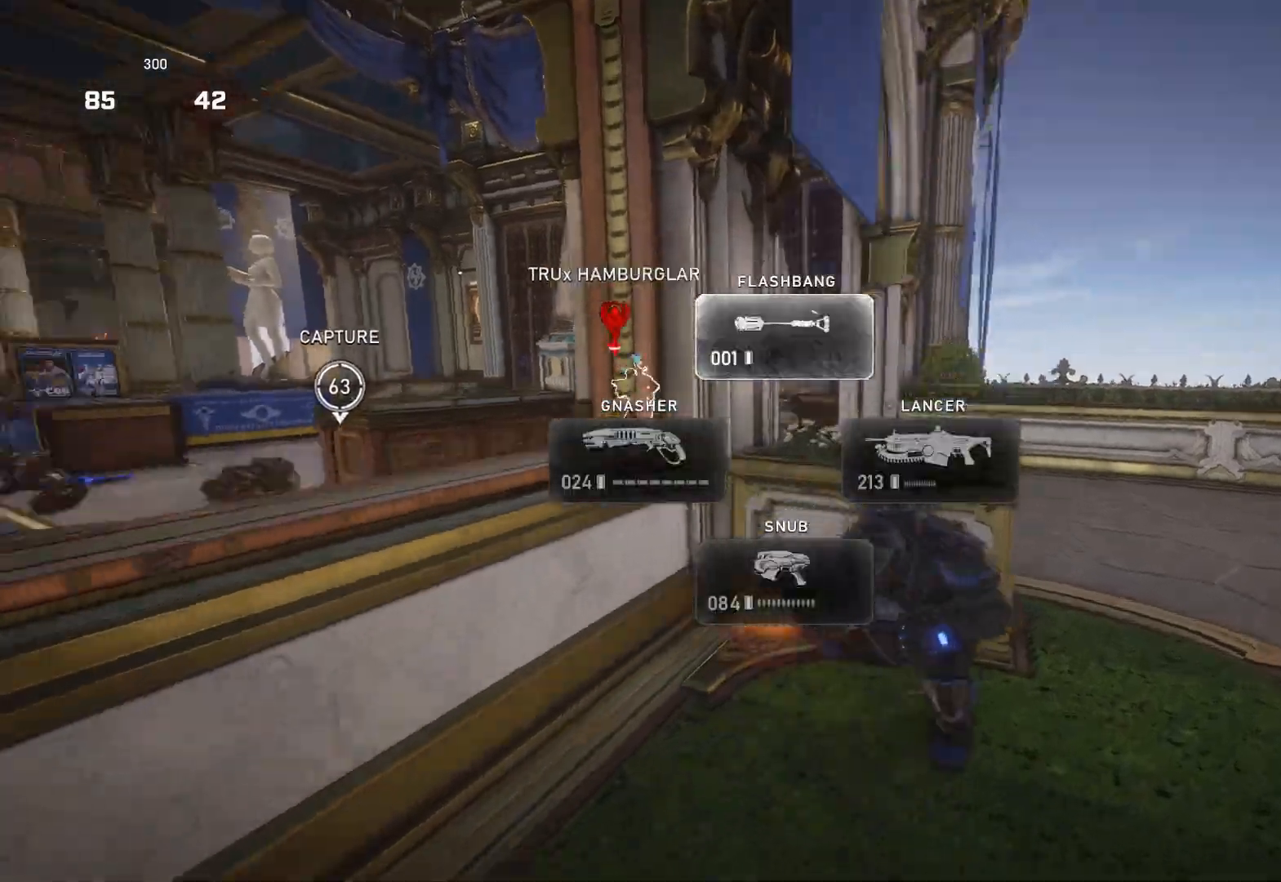
{"buttons": [], "left_stick": "up-right", "right_stick": "center", "events": [[67, "right_stick", "center"], [117, "left_stick", "up-right"], [150, "A", "down"], [233, "A", "up"], [267, "L1", "down"], [383, "right_stick", "left"], [400, "L1", "up"], [483, "right_stick", "center"]]}
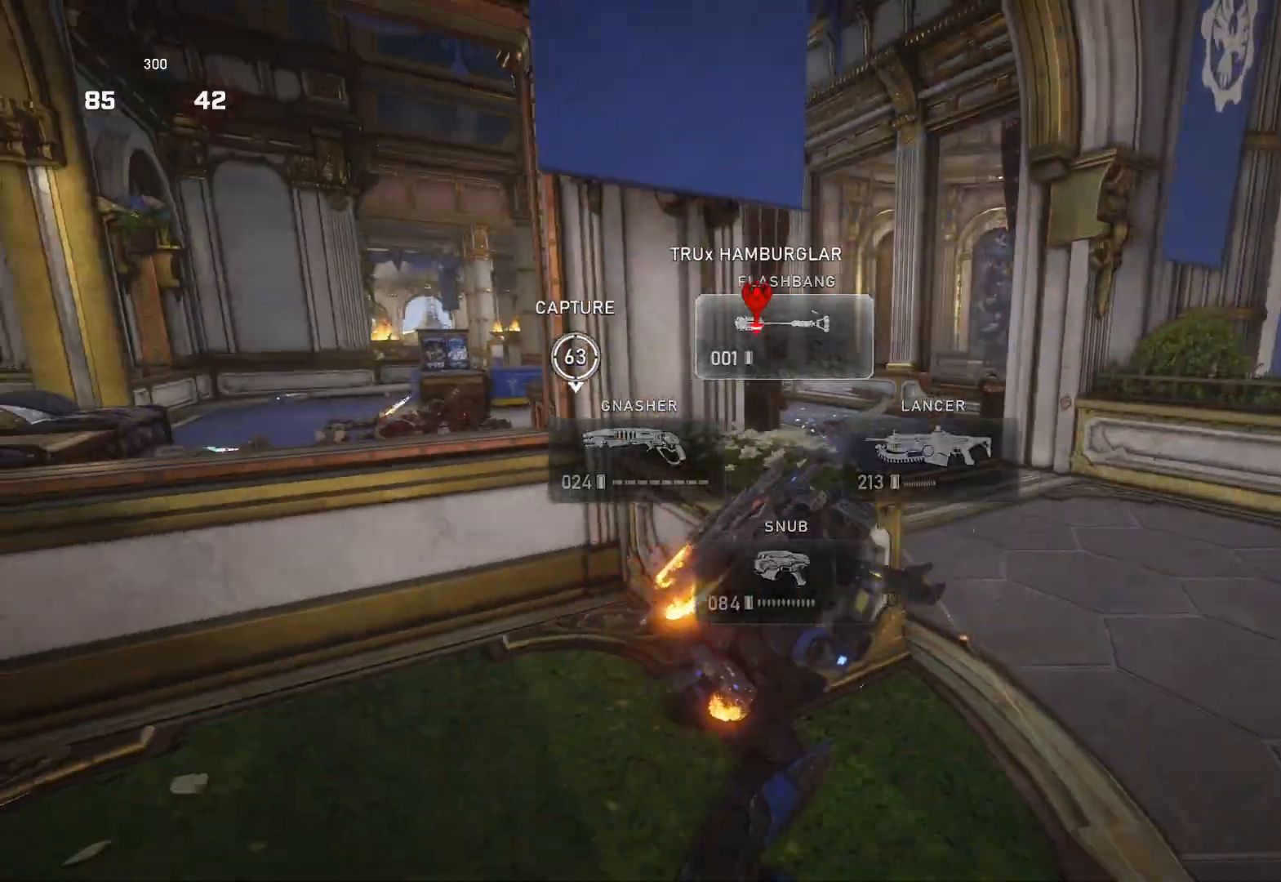
{"buttons": ["R2"], "left_stick": "down-left", "right_stick": "center", "events": [[150, "left_stick", "right"], [167, "R2", "down"], [417, "right_stick", "up"], [433, "left_stick", "down"], [467, "right_stick", "center"], [500, "left_stick", "down-left"]]}